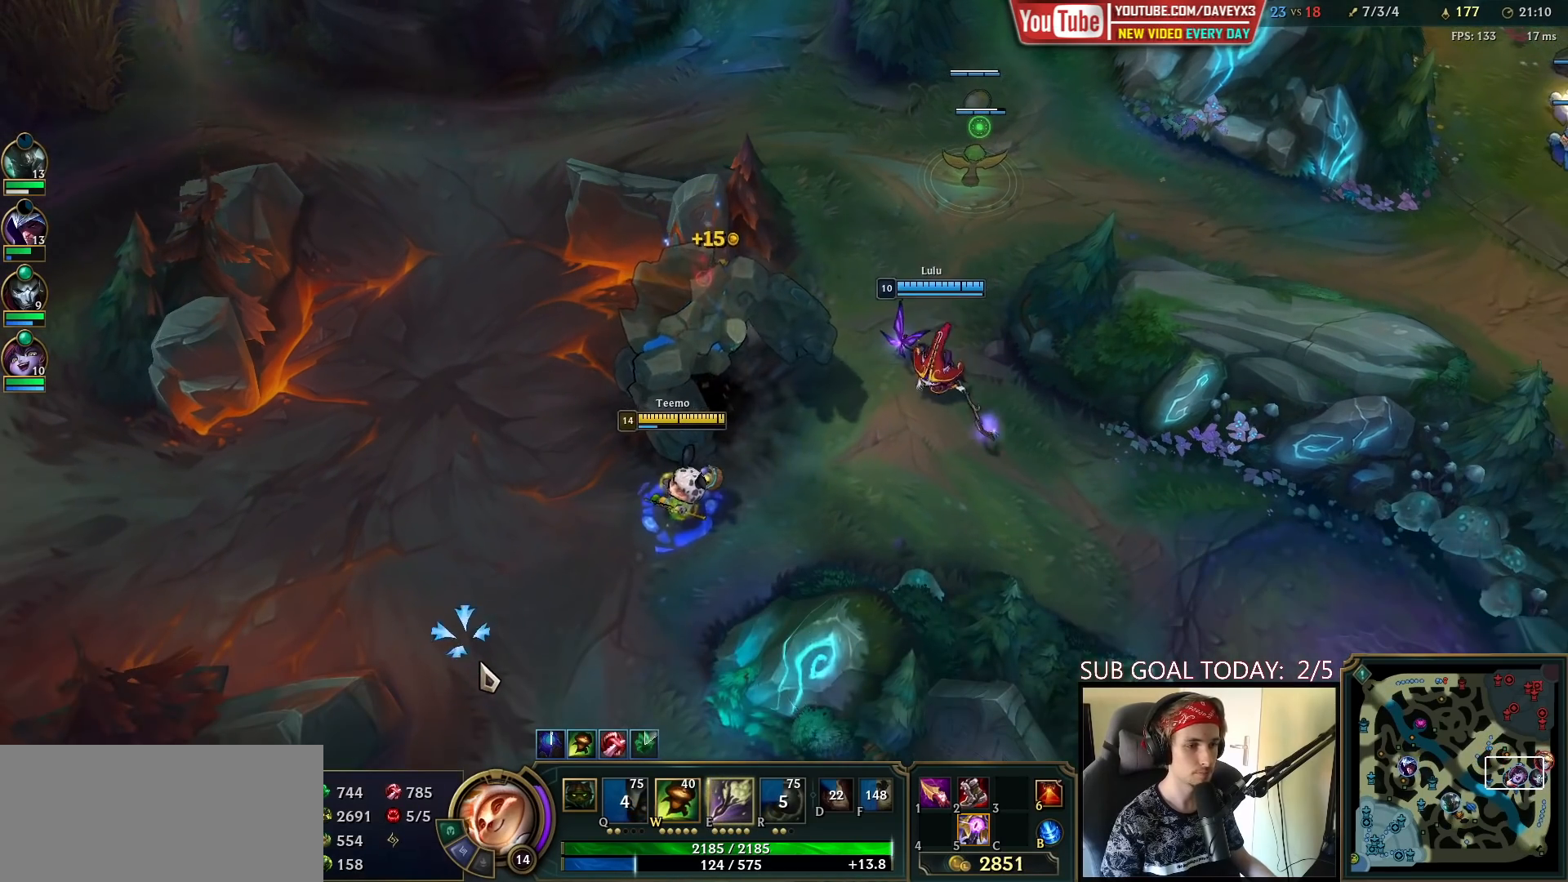
Gameplay with keyboard and mouse; each line is a JSON object with the keys and mouse buttons held at the frame after it. "events" lists presses ("down") and releases ("up") of "a", "ctrl", "d", "e", "f", "q", "r", "s", "shift", "space", "tab", "w", "mouse_left", "mouse_wheel", "mouse_right", "mouse_mb4" and "mouse_mb5" between this image and that frame as [ms after this image, input, new state], when the widget could be followed in between. "mouse_left", "mouse_wheel", "mouse_right", "mouse_mb4", "mouse_mb5" = the "left", "wheel", "right", "mb4", "mb5" buttons of the "mouse" list. No other keys are recorded. "wheel" means that the mouse wheel is clicked or scrolled. Mouse movement is not recorded.
{"keys": [], "mouse": [], "events": [[50, "mouse_right", "down"], [150, "mouse_right", "up"]]}
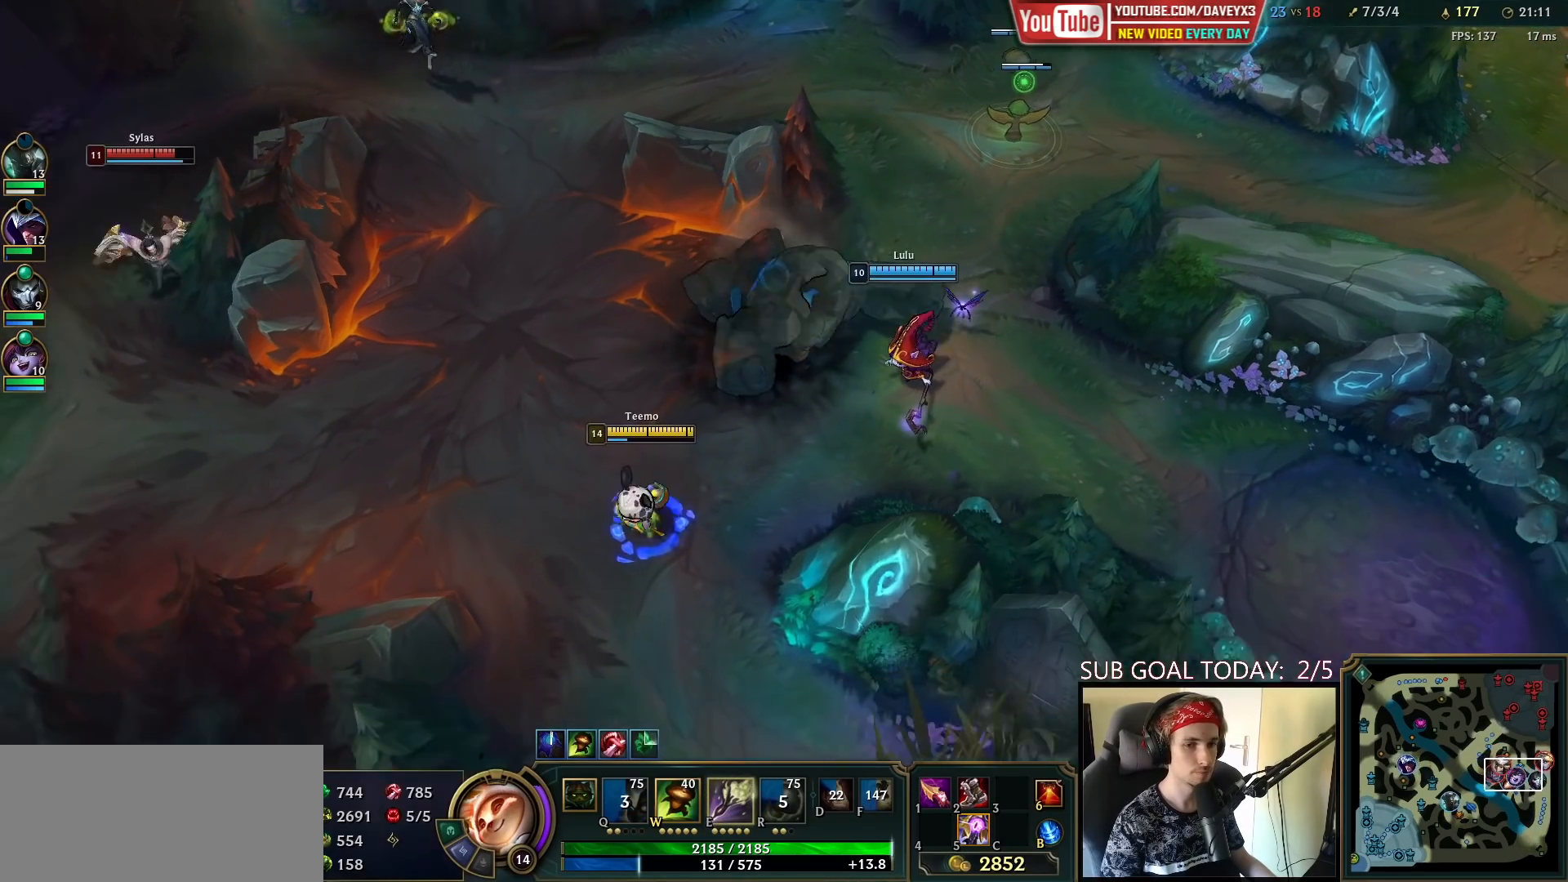
{"keys": [], "mouse": [], "events": [[233, "mouse_right", "down"], [333, "mouse_right", "up"], [400, "mouse_right", "down"], [500, "mouse_right", "up"]]}
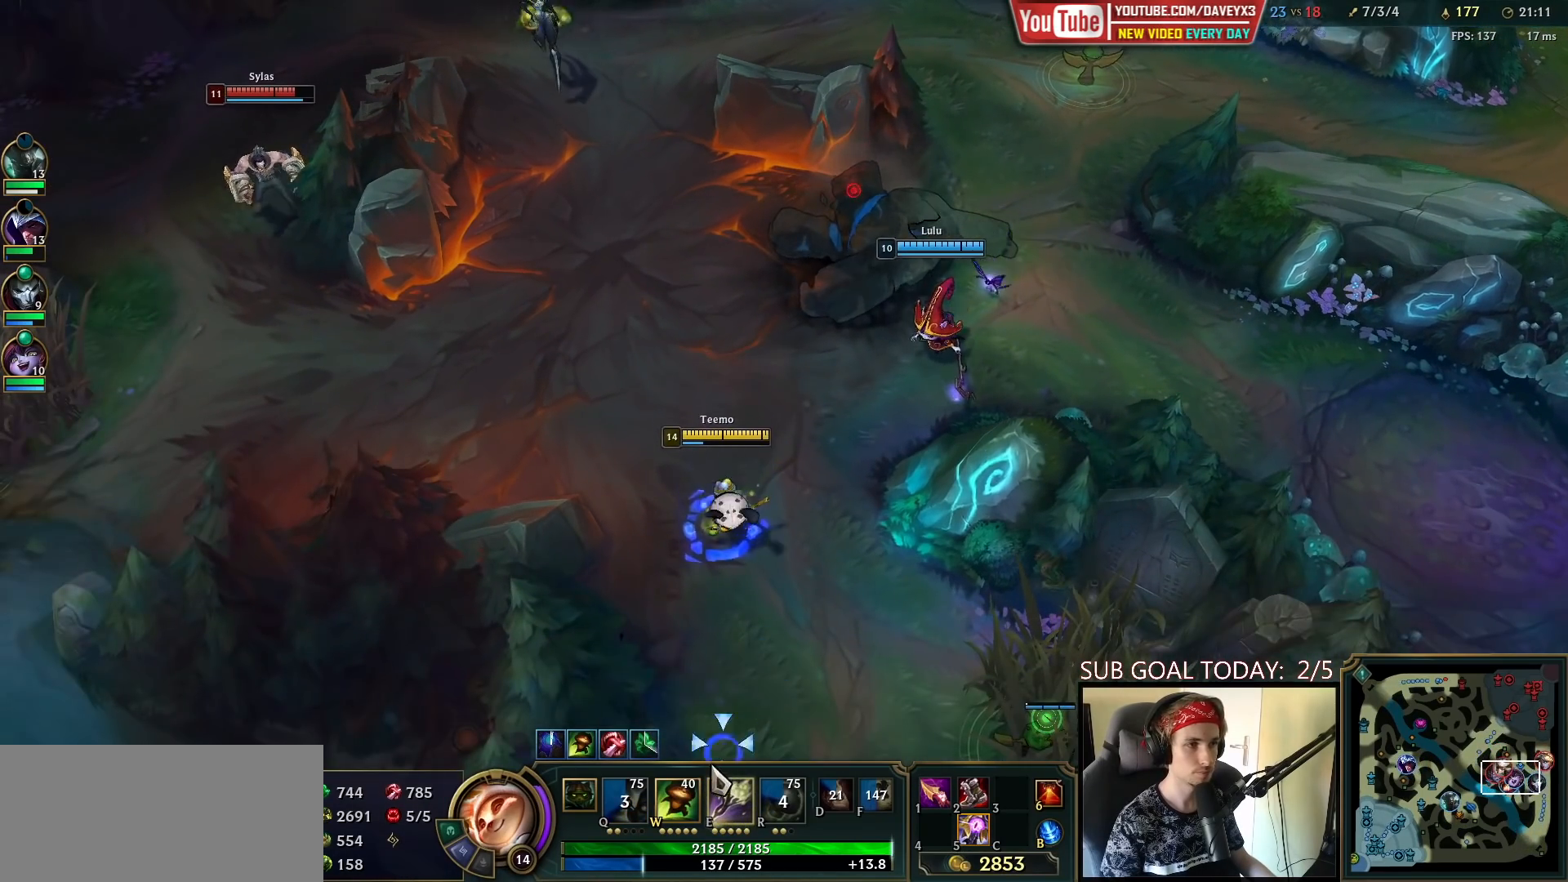
{"keys": [], "mouse": [], "events": [[83, "mouse_right", "down"], [217, "mouse_right", "up"], [333, "mouse_right", "down"], [433, "mouse_right", "up"]]}
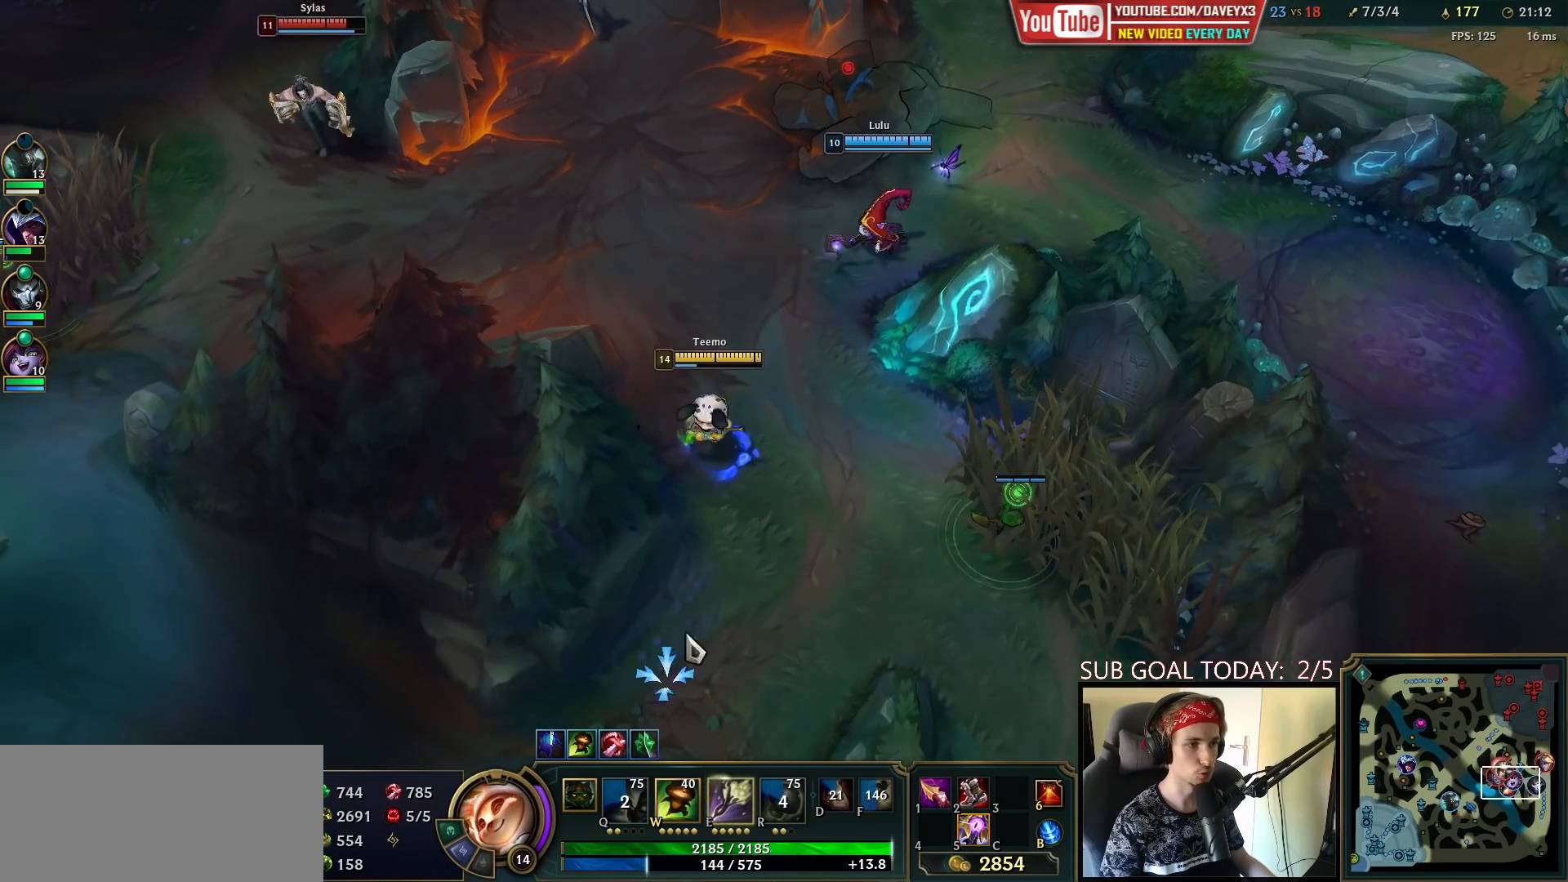
{"keys": [], "mouse": [], "events": []}
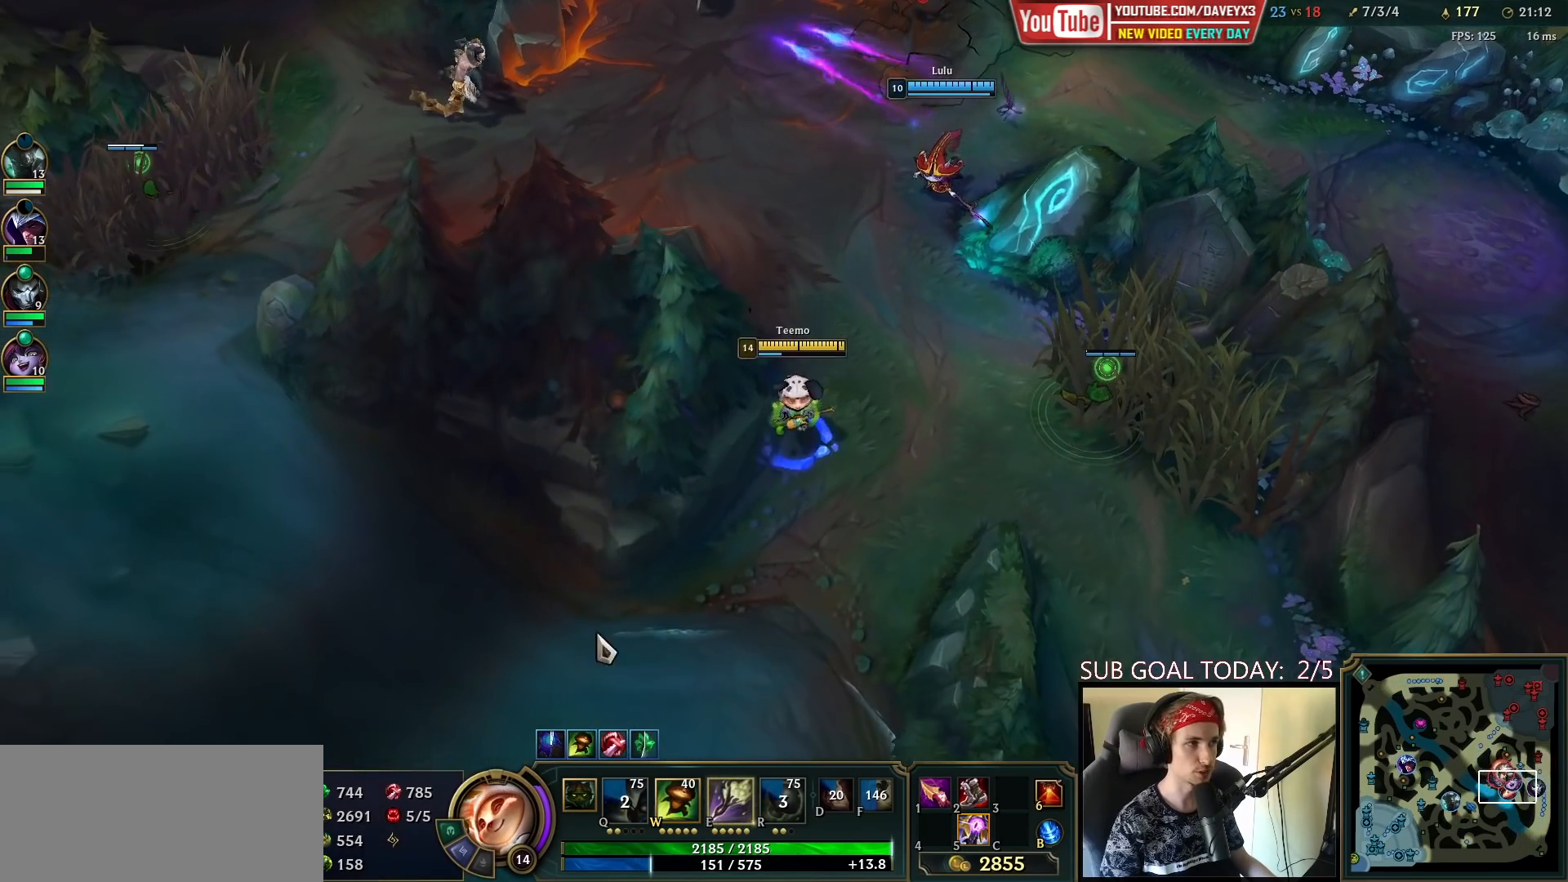
{"keys": [], "mouse": [], "events": [[17, "mouse_right", "down"], [133, "mouse_right", "up"]]}
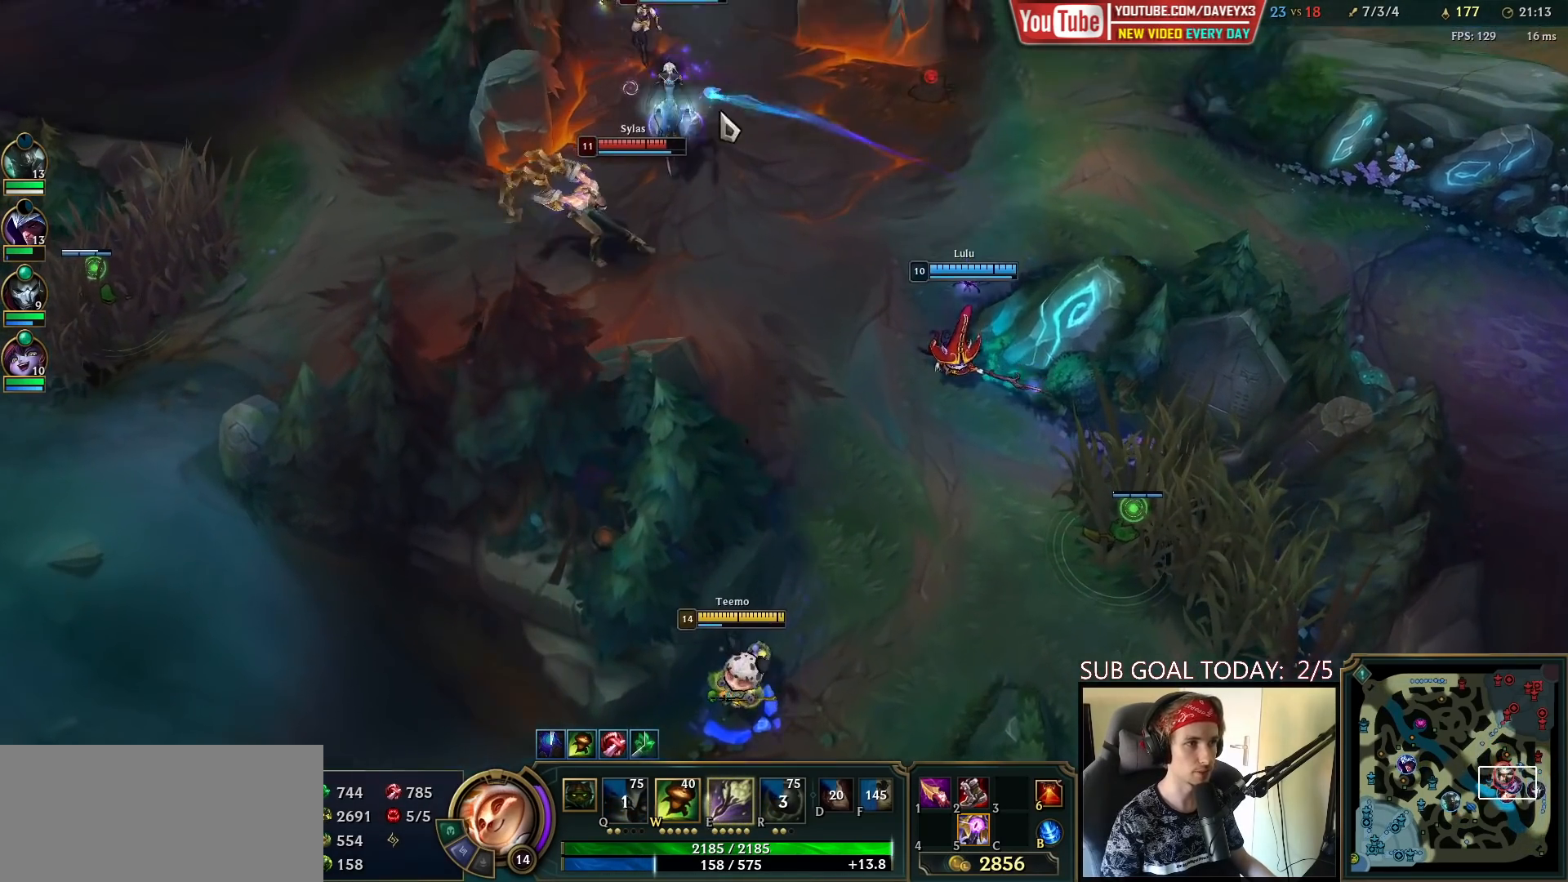
{"keys": [], "mouse": ["right"], "events": [[400, "mouse_right", "down"]]}
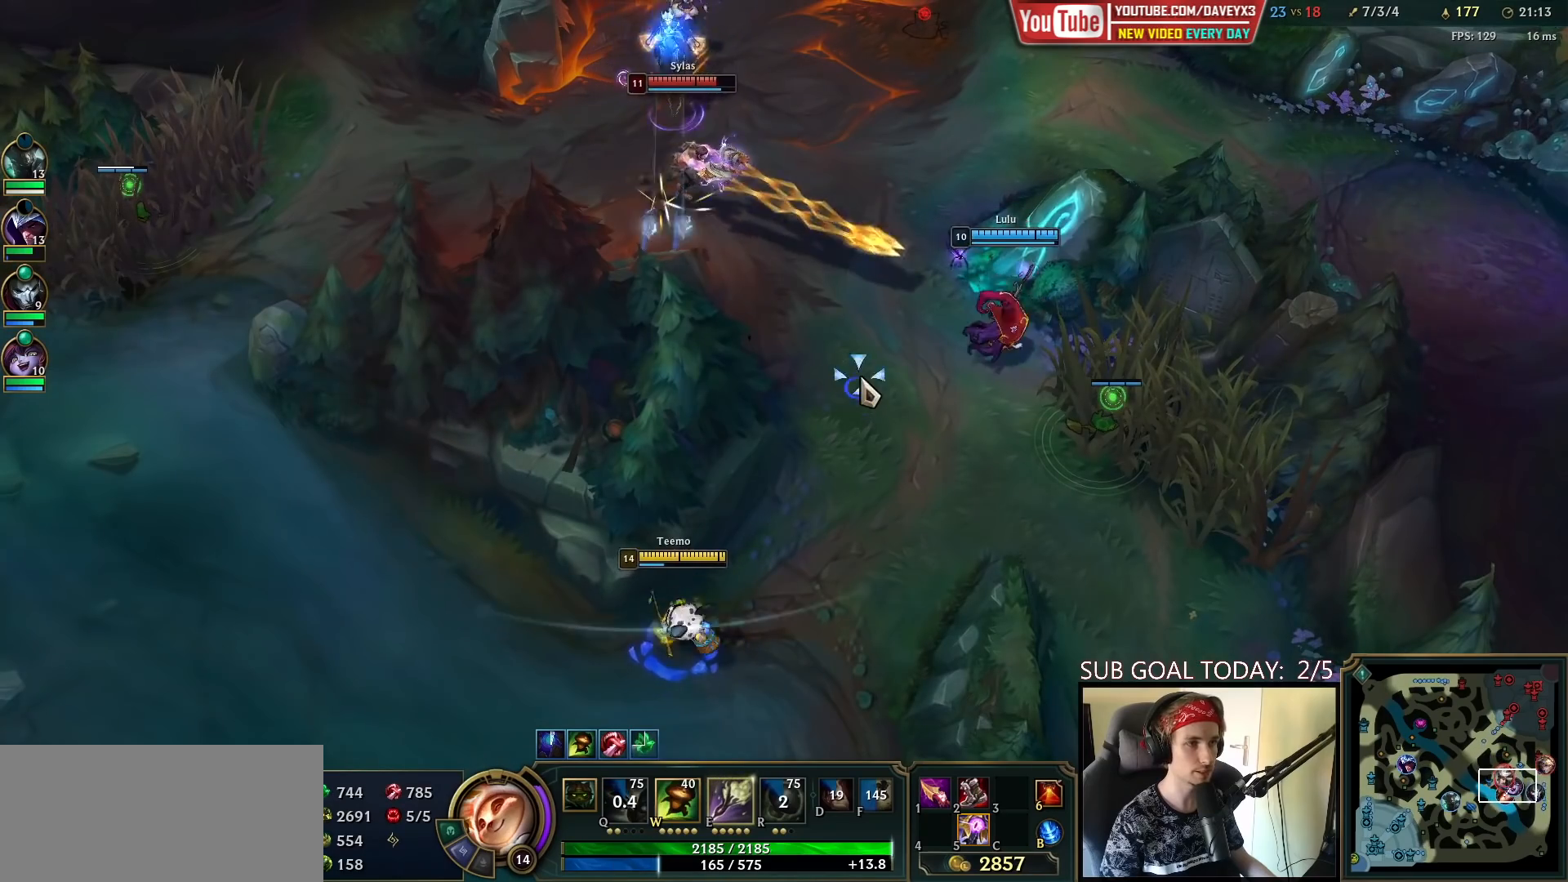
{"keys": [], "mouse": ["right"], "events": [[17, "mouse_right", "up"], [17, "w", "down"], [67, "mouse_right", "down"], [100, "w", "up"], [183, "mouse_right", "up"], [183, "w", "down"], [267, "w", "up"], [300, "mouse_left", "down"], [383, "mouse_left", "up"], [500, "mouse_right", "down"]]}
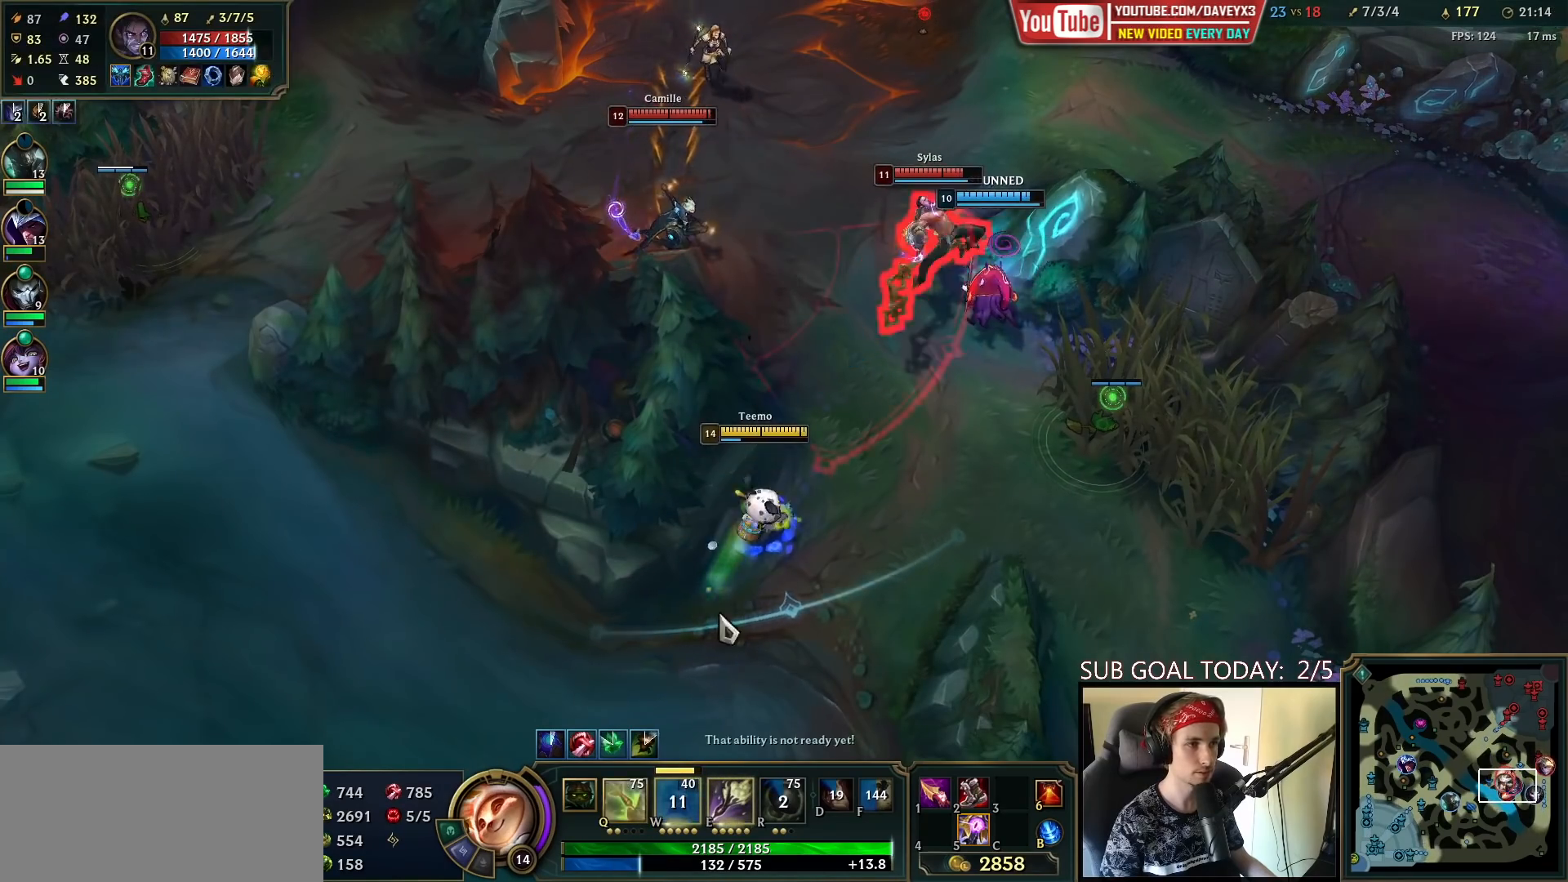
{"keys": [], "mouse": [], "events": [[67, "mouse_right", "up"], [117, "mouse_right", "down"], [200, "mouse_right", "up"], [267, "mouse_right", "down"], [333, "mouse_right", "up"], [417, "mouse_right", "down"], [500, "mouse_right", "up"]]}
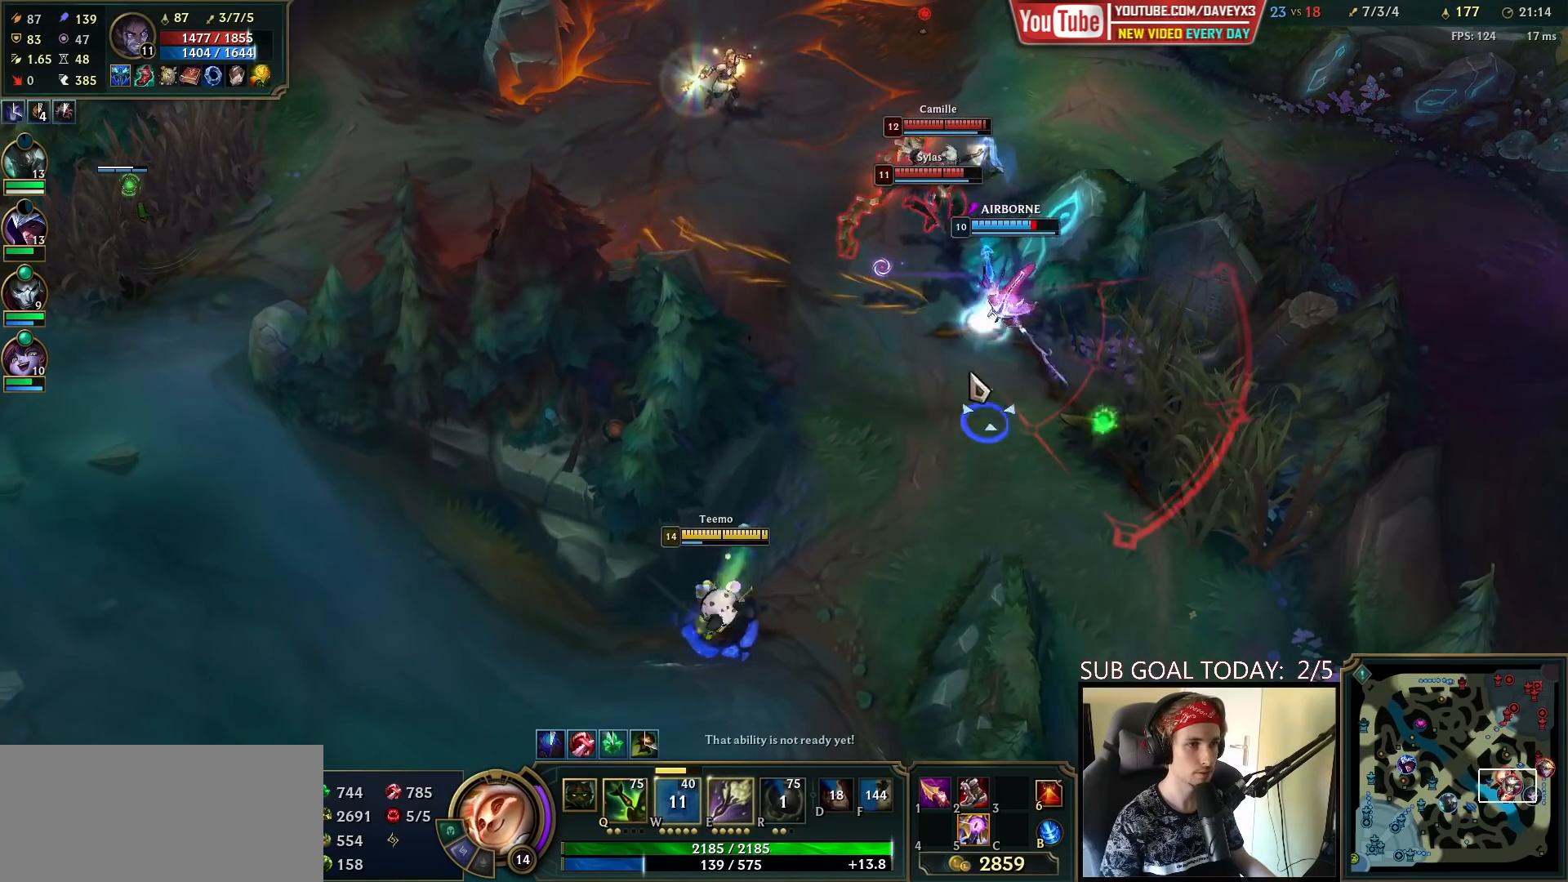
{"keys": [], "mouse": [], "events": [[50, "mouse_right", "down"], [167, "mouse_right", "up"], [200, "mouse_left", "down"], [300, "mouse_left", "up"]]}
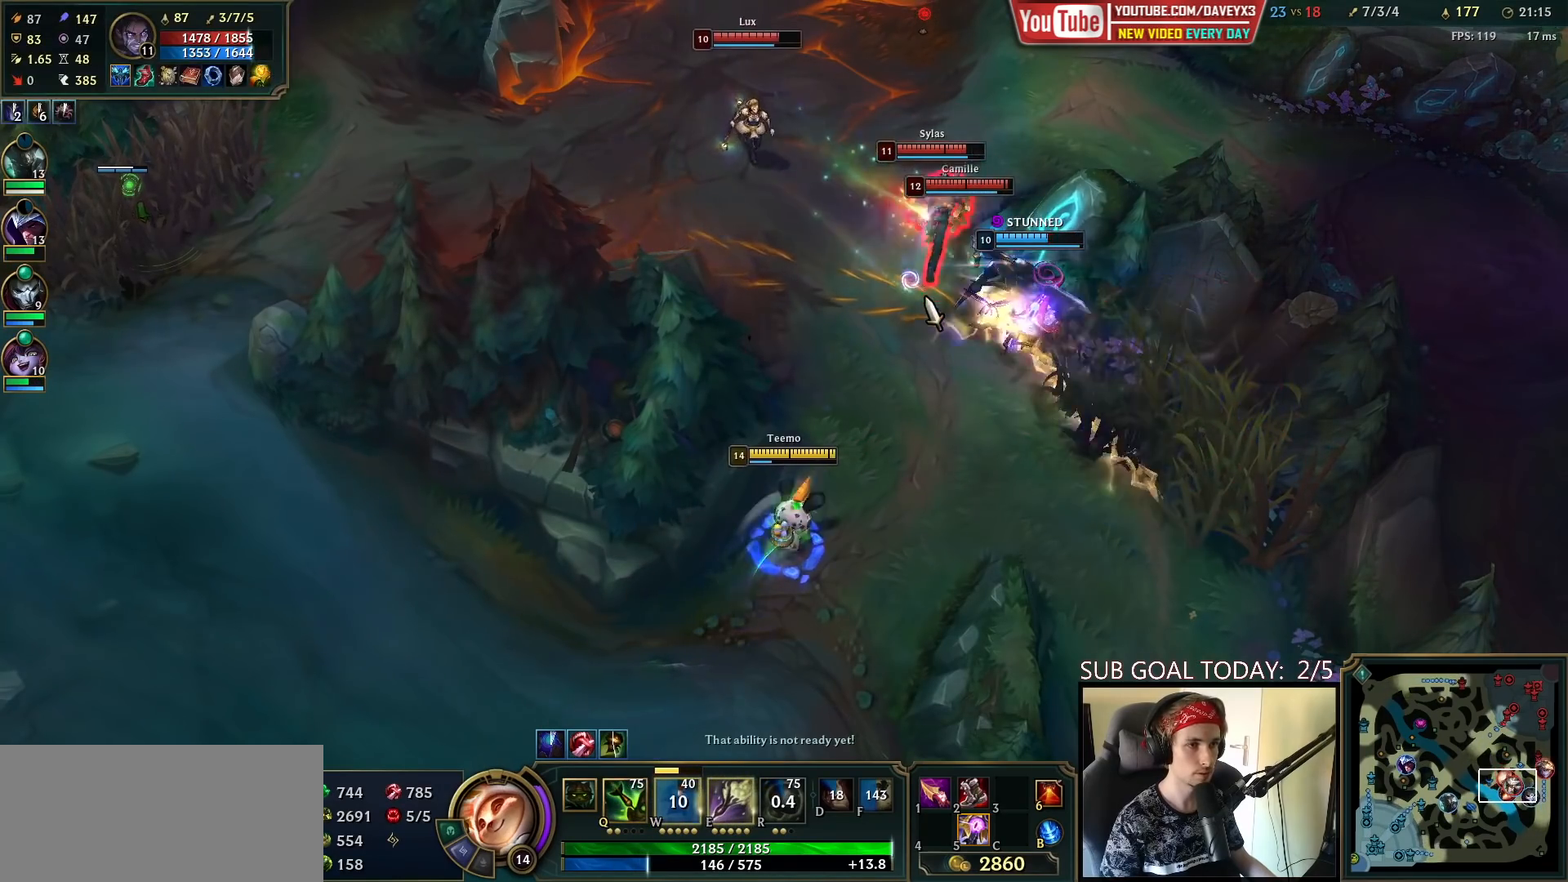
{"keys": [], "mouse": ["right"], "events": [[67, "q", "down"], [133, "q", "up"], [183, "q", "down"], [283, "mouse_right", "down"], [283, "q", "up"], [383, "mouse_right", "up"], [433, "mouse_right", "down"]]}
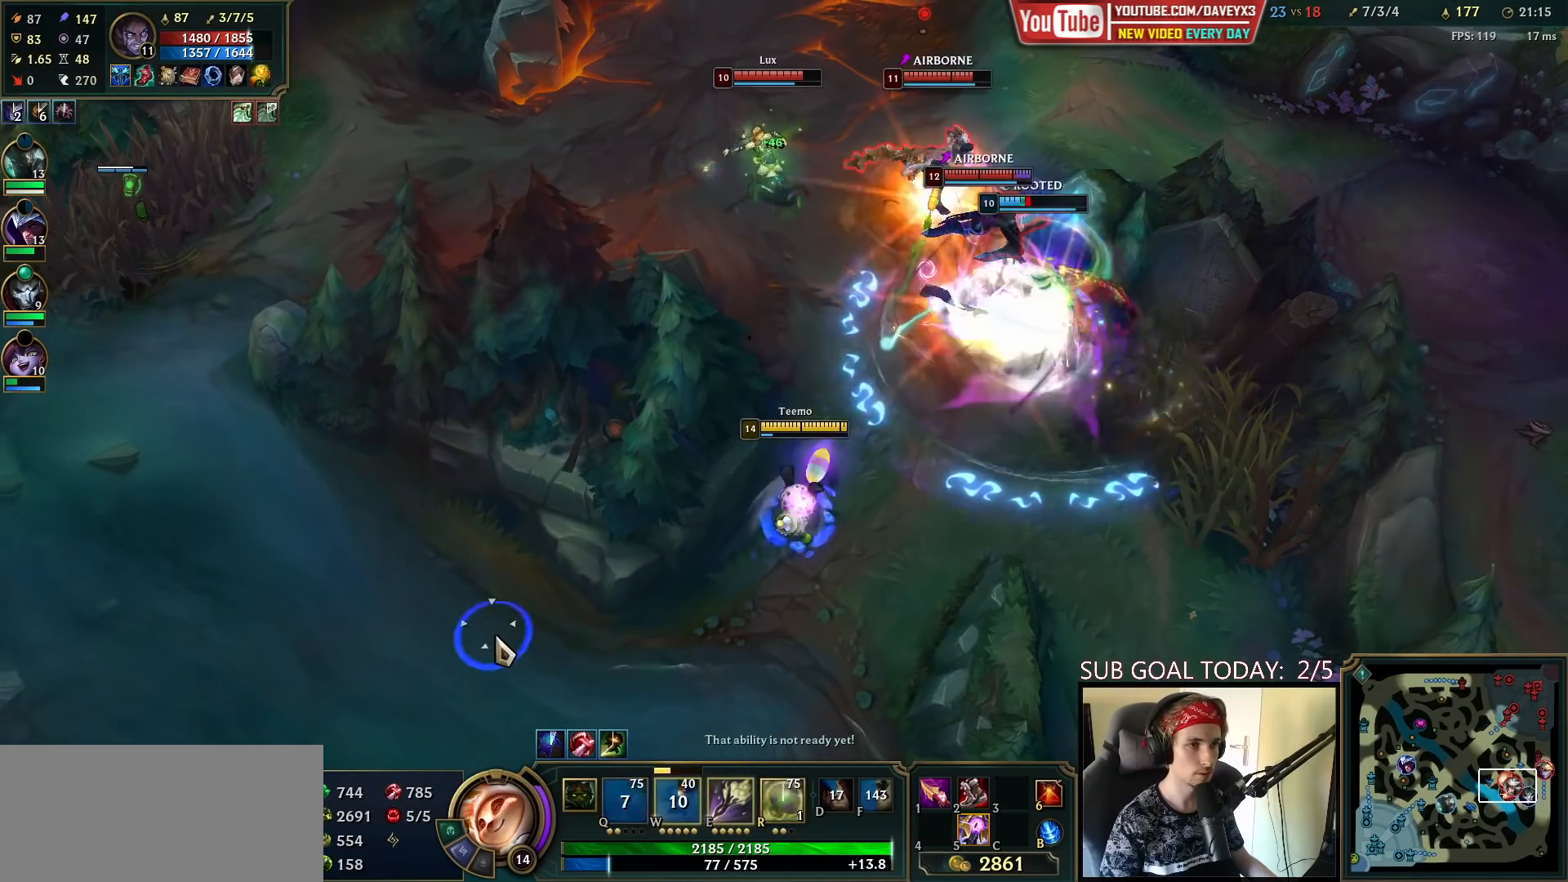
{"keys": [], "mouse": ["left"], "events": [[67, "mouse_right", "up"], [133, "mouse_right", "down"], [283, "mouse_right", "up"], [467, "mouse_left", "down"]]}
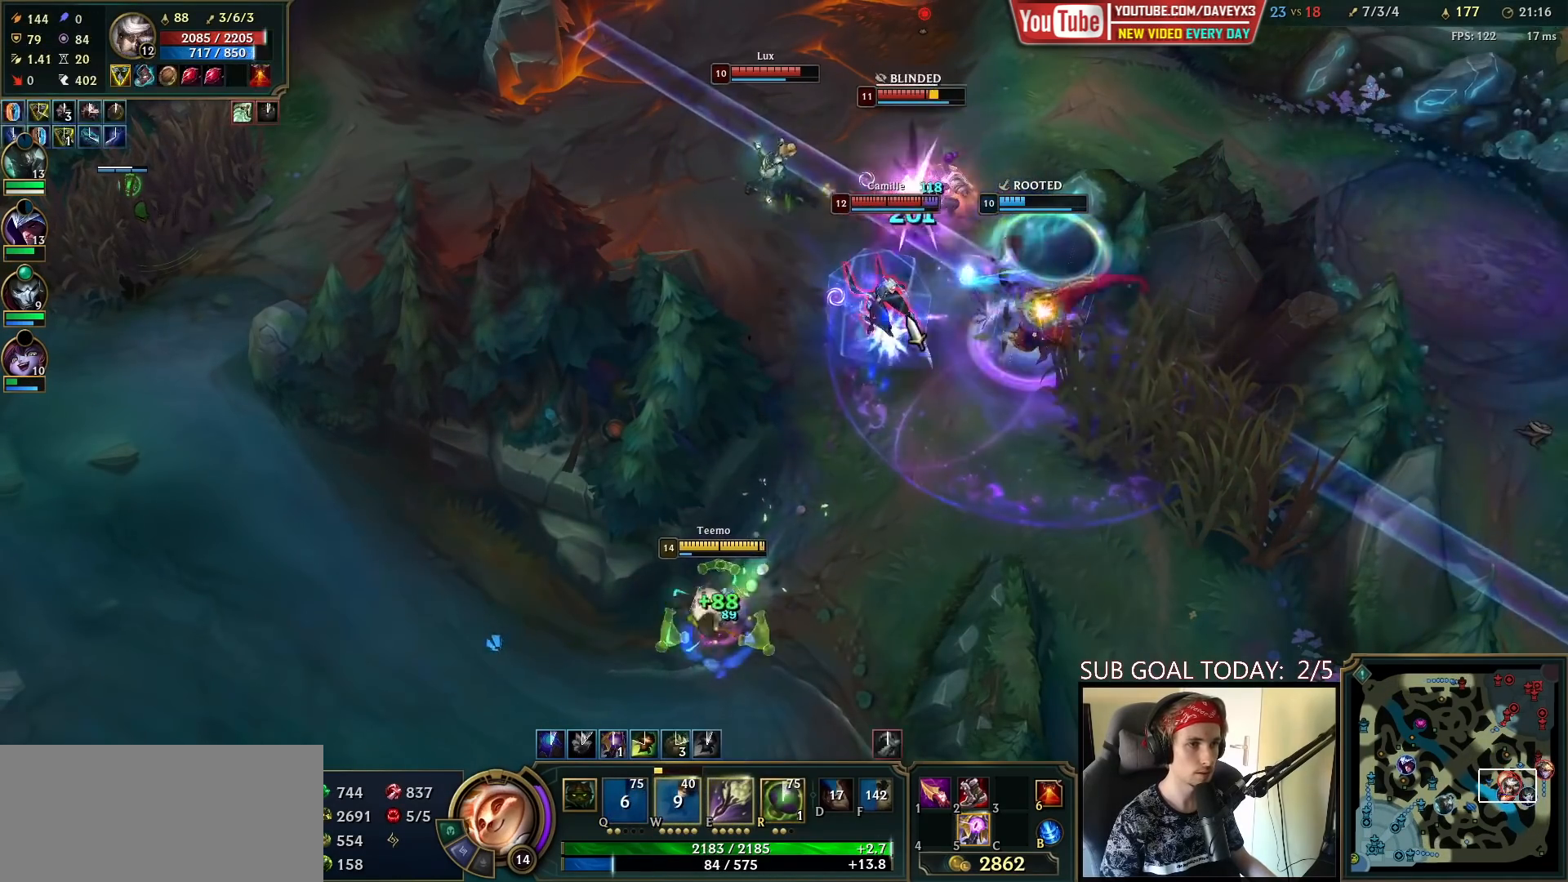
{"keys": [], "mouse": [], "events": [[17, "mouse_left", "up"], [67, "mouse_left", "down"], [167, "mouse_left", "up"]]}
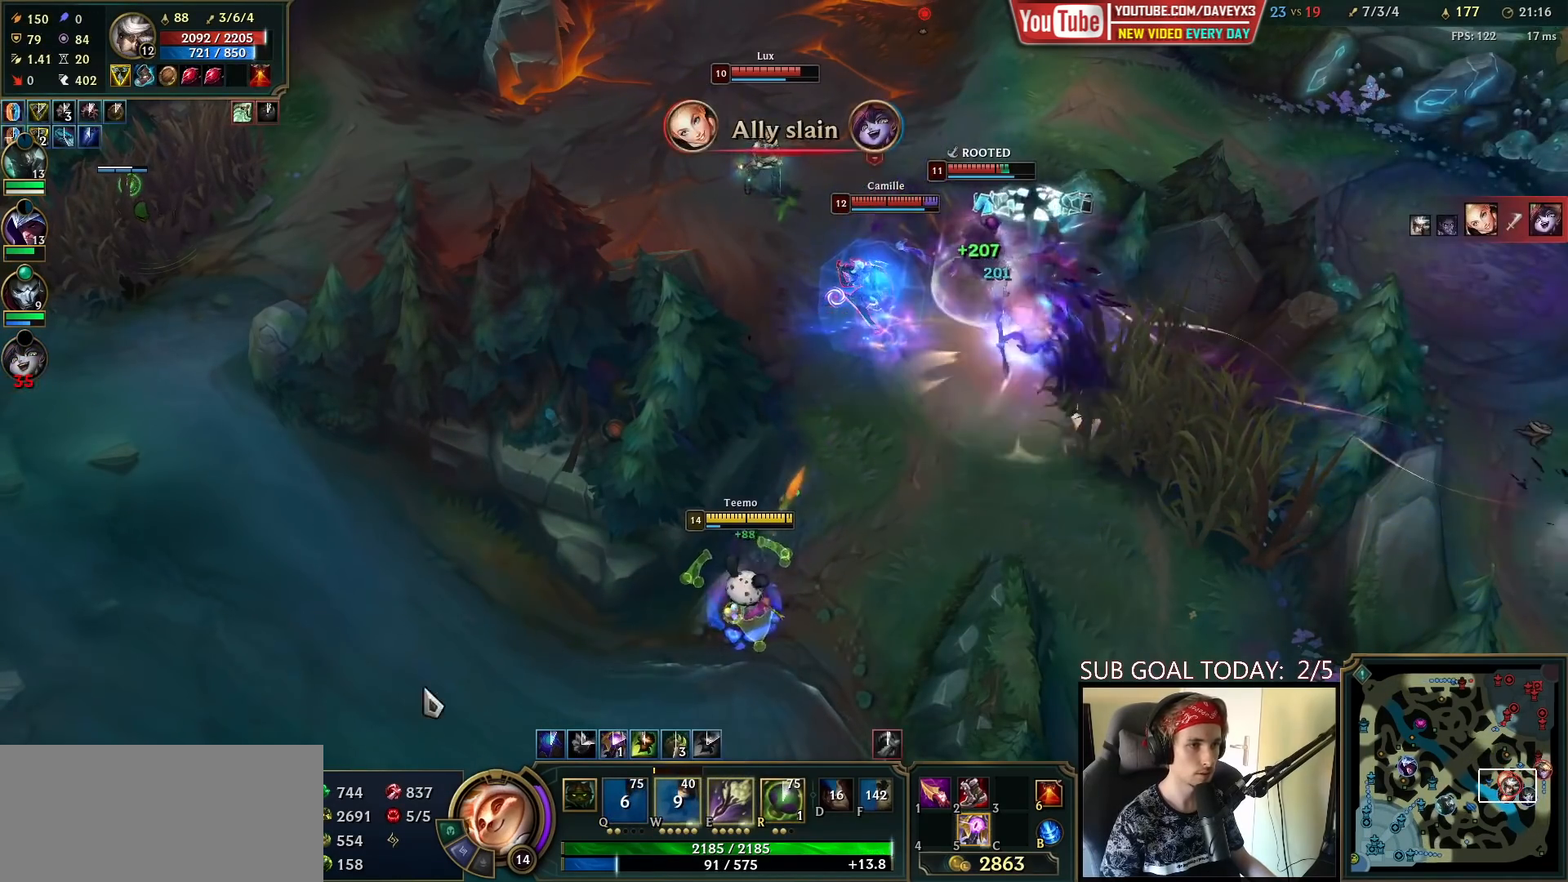
{"keys": [], "mouse": [], "events": [[17, "mouse_right", "down"], [100, "mouse_right", "up"], [167, "mouse_right", "down"], [267, "mouse_right", "up"], [350, "mouse_right", "down"], [483, "mouse_right", "up"]]}
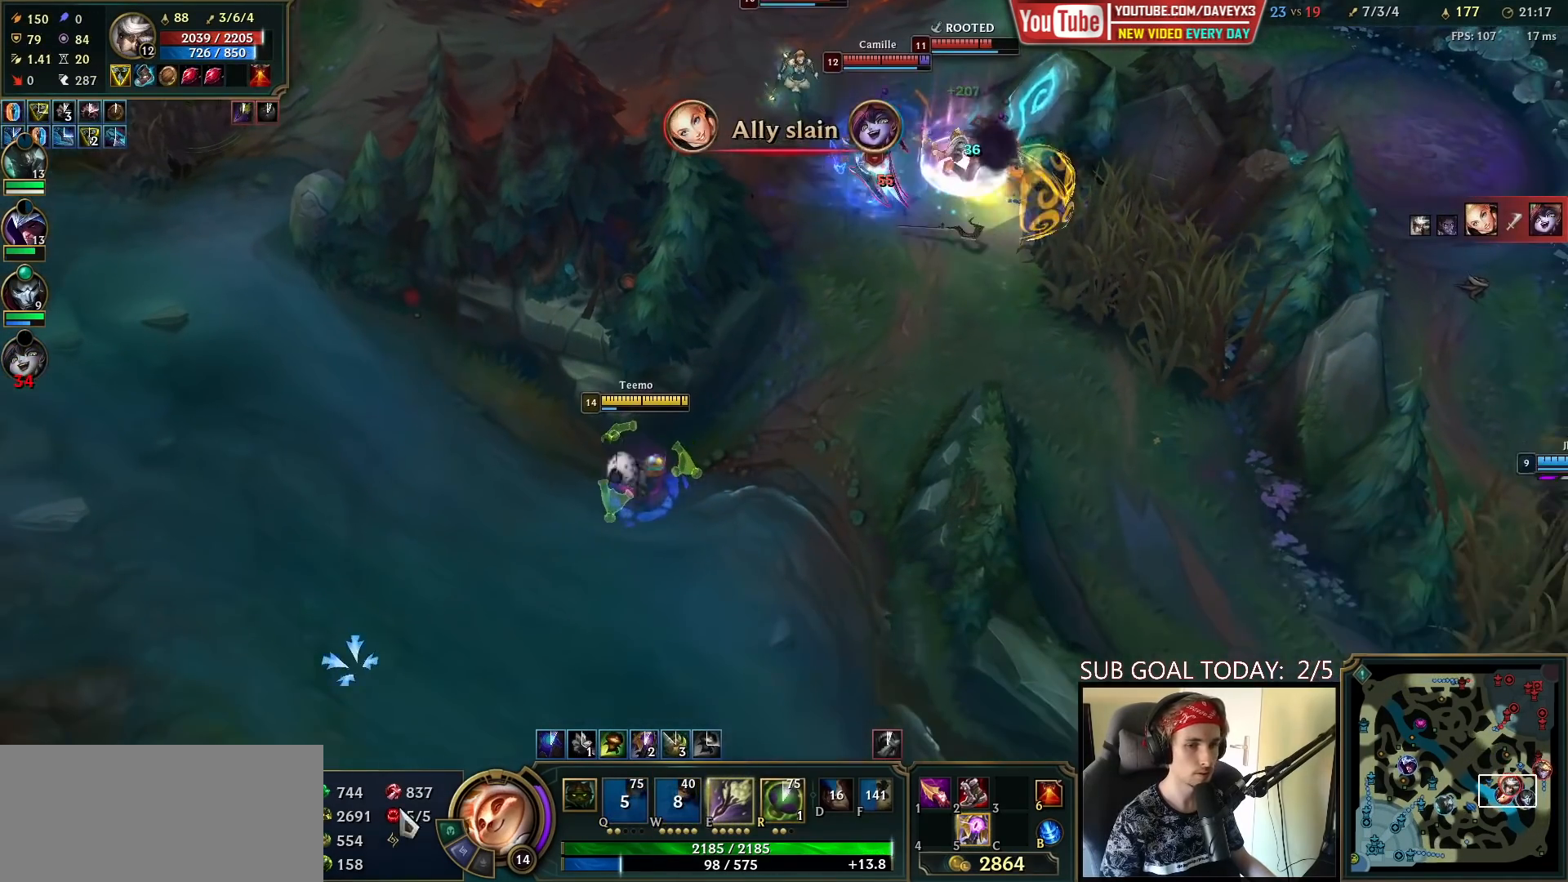
{"keys": [], "mouse": [], "events": [[83, "mouse_right", "down"], [150, "mouse_right", "up"], [217, "mouse_right", "down"], [283, "mouse_right", "up"], [350, "mouse_right", "down"], [500, "mouse_right", "up"]]}
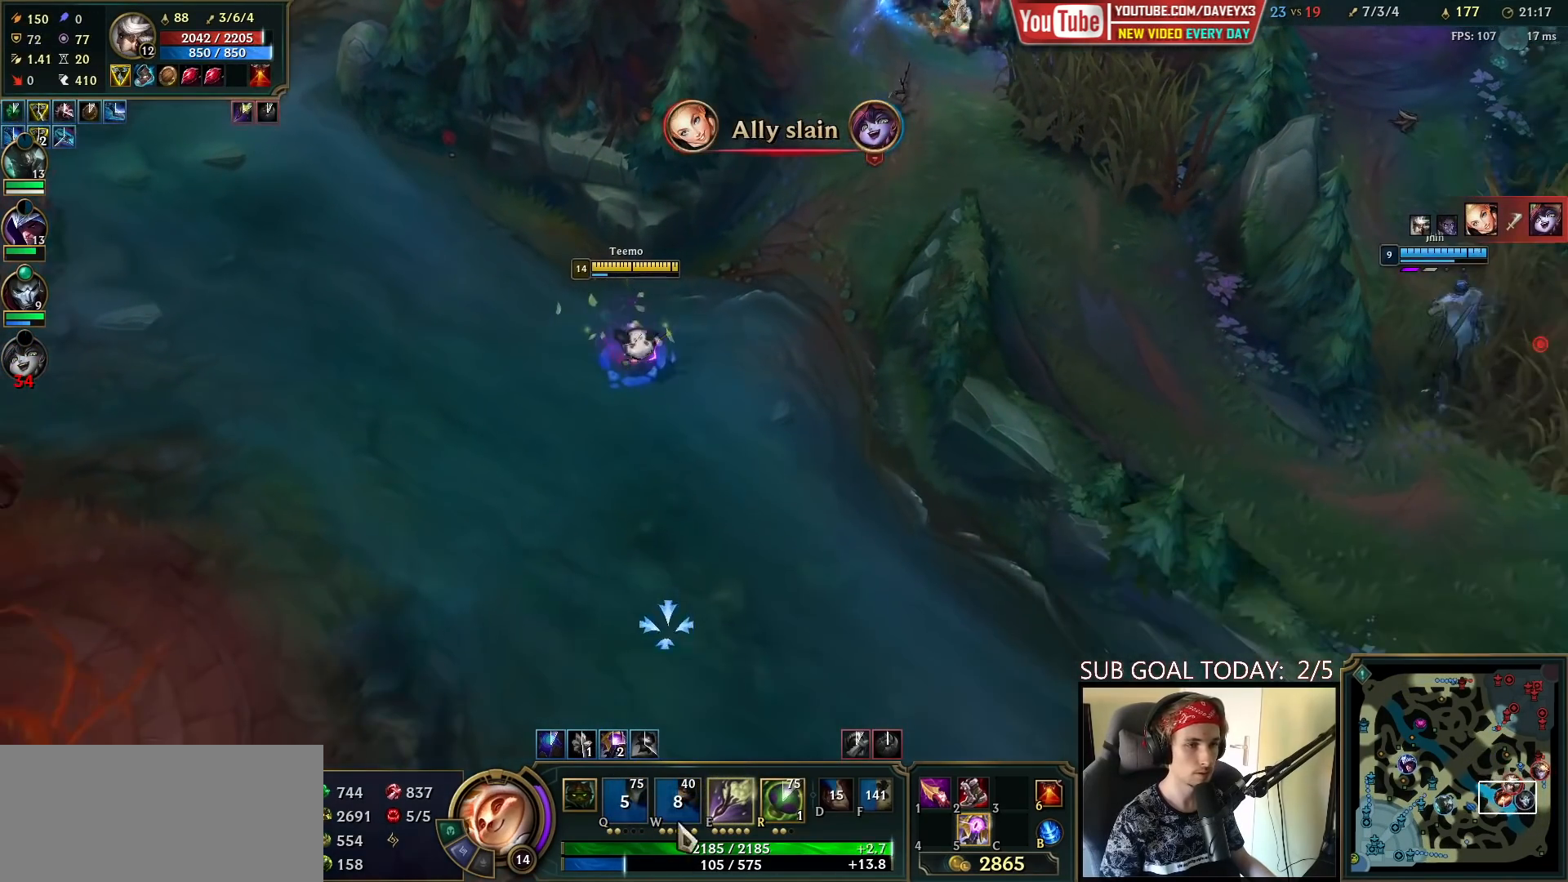
{"keys": [], "mouse": ["right"], "events": [[100, "mouse_right", "down"], [200, "mouse_right", "up"], [267, "mouse_right", "down"], [350, "mouse_right", "up"], [433, "mouse_right", "down"]]}
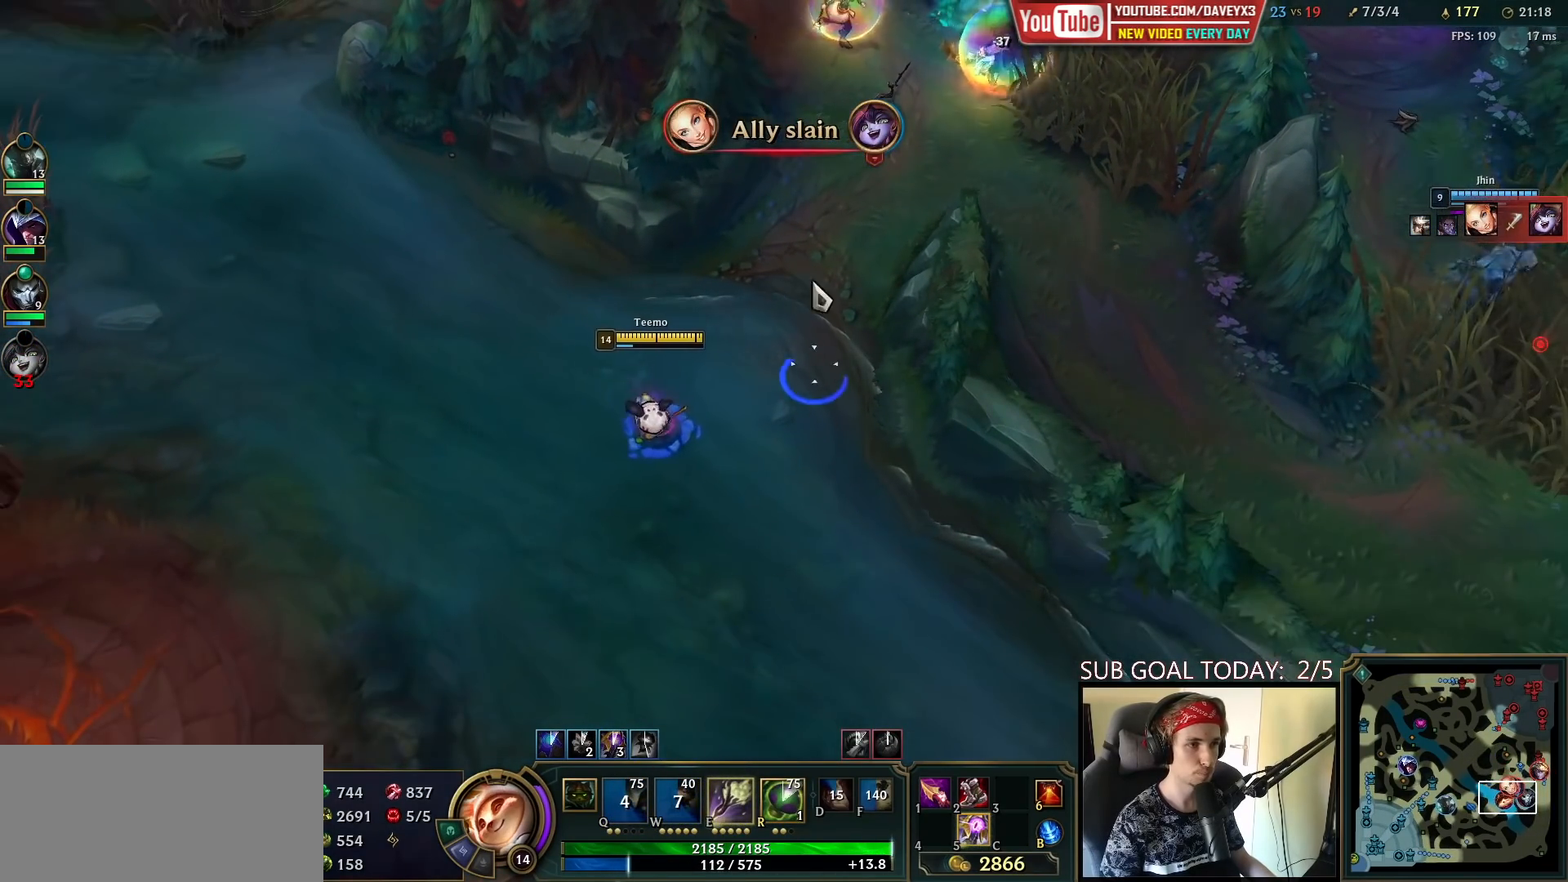
{"keys": [], "mouse": ["right"], "events": [[33, "mouse_right", "up"], [117, "r", "down"], [183, "r", "up"], [333, "mouse_right", "down"], [400, "mouse_right", "up"], [483, "mouse_right", "down"]]}
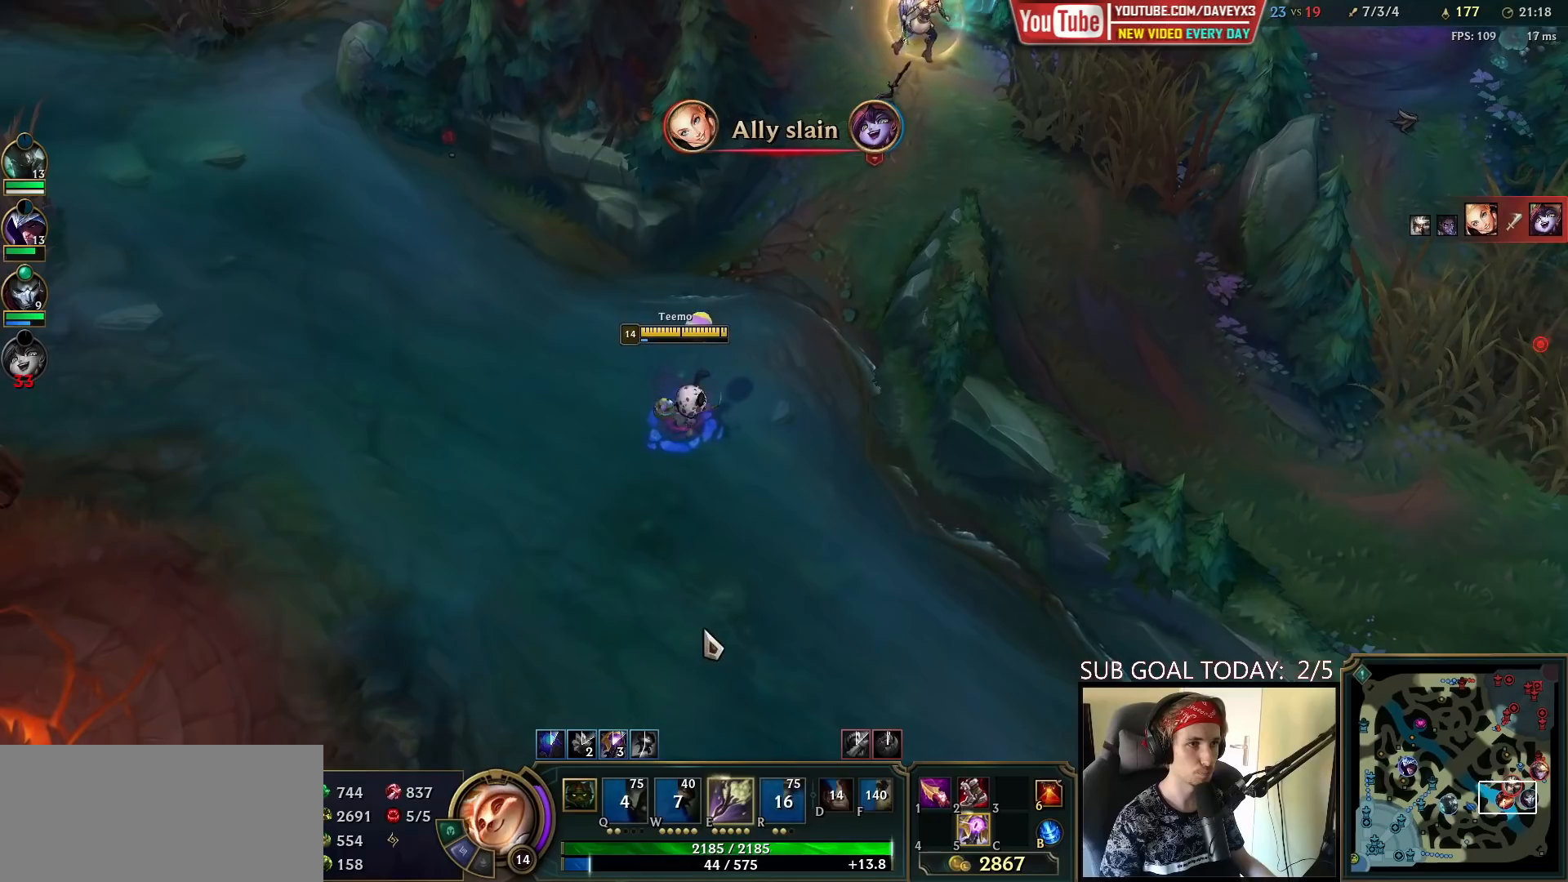
{"keys": [], "mouse": [], "events": [[67, "mouse_right", "up"], [133, "mouse_right", "down"], [217, "mouse_right", "up"]]}
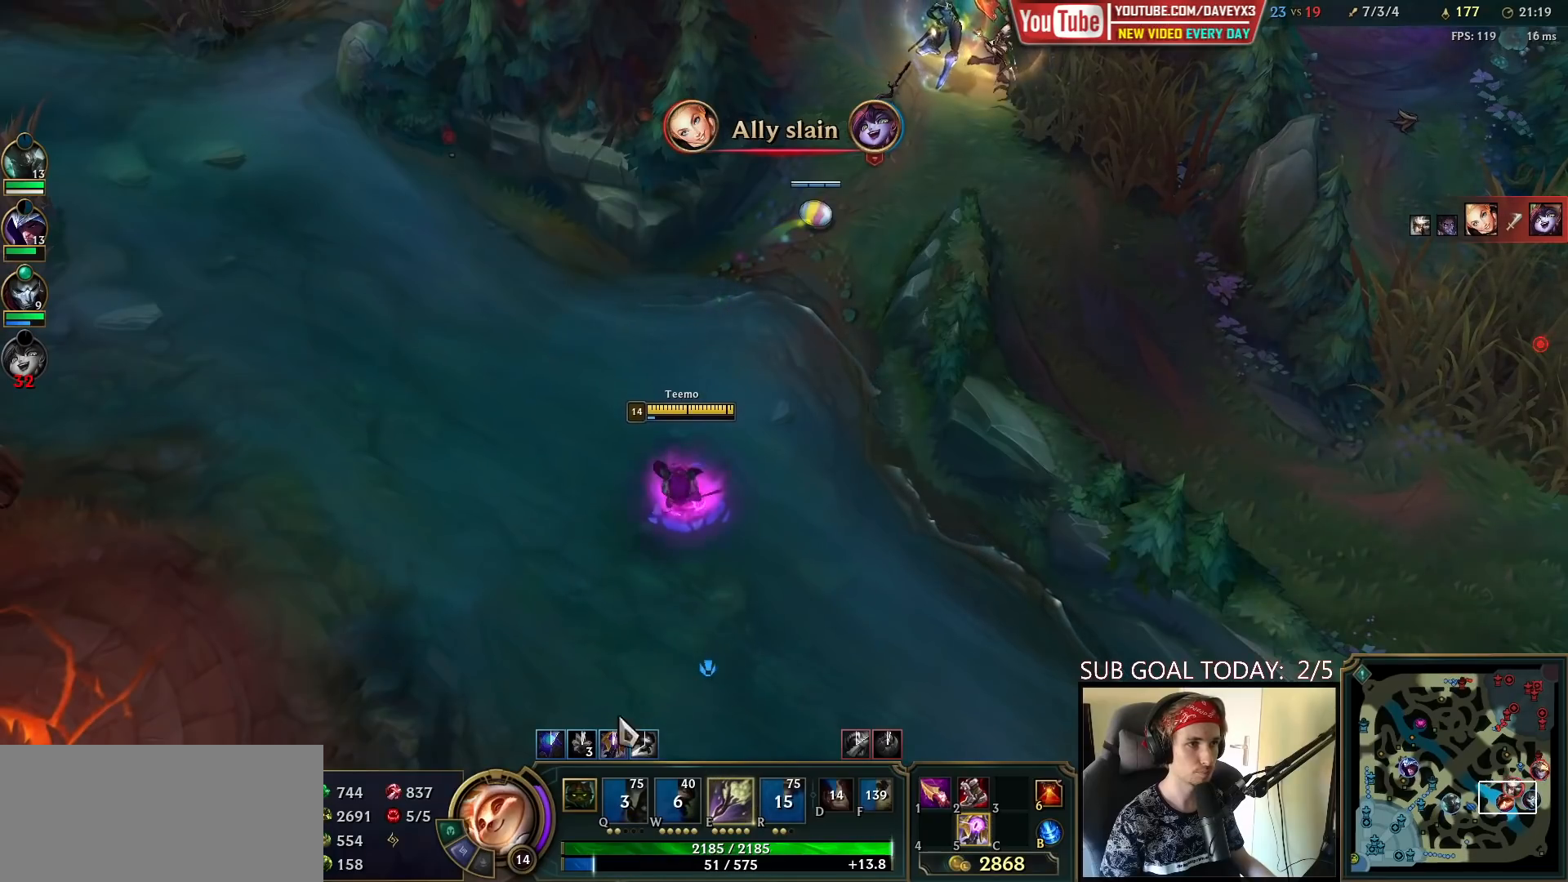
{"keys": [], "mouse": ["right"], "events": [[450, "mouse_right", "down"]]}
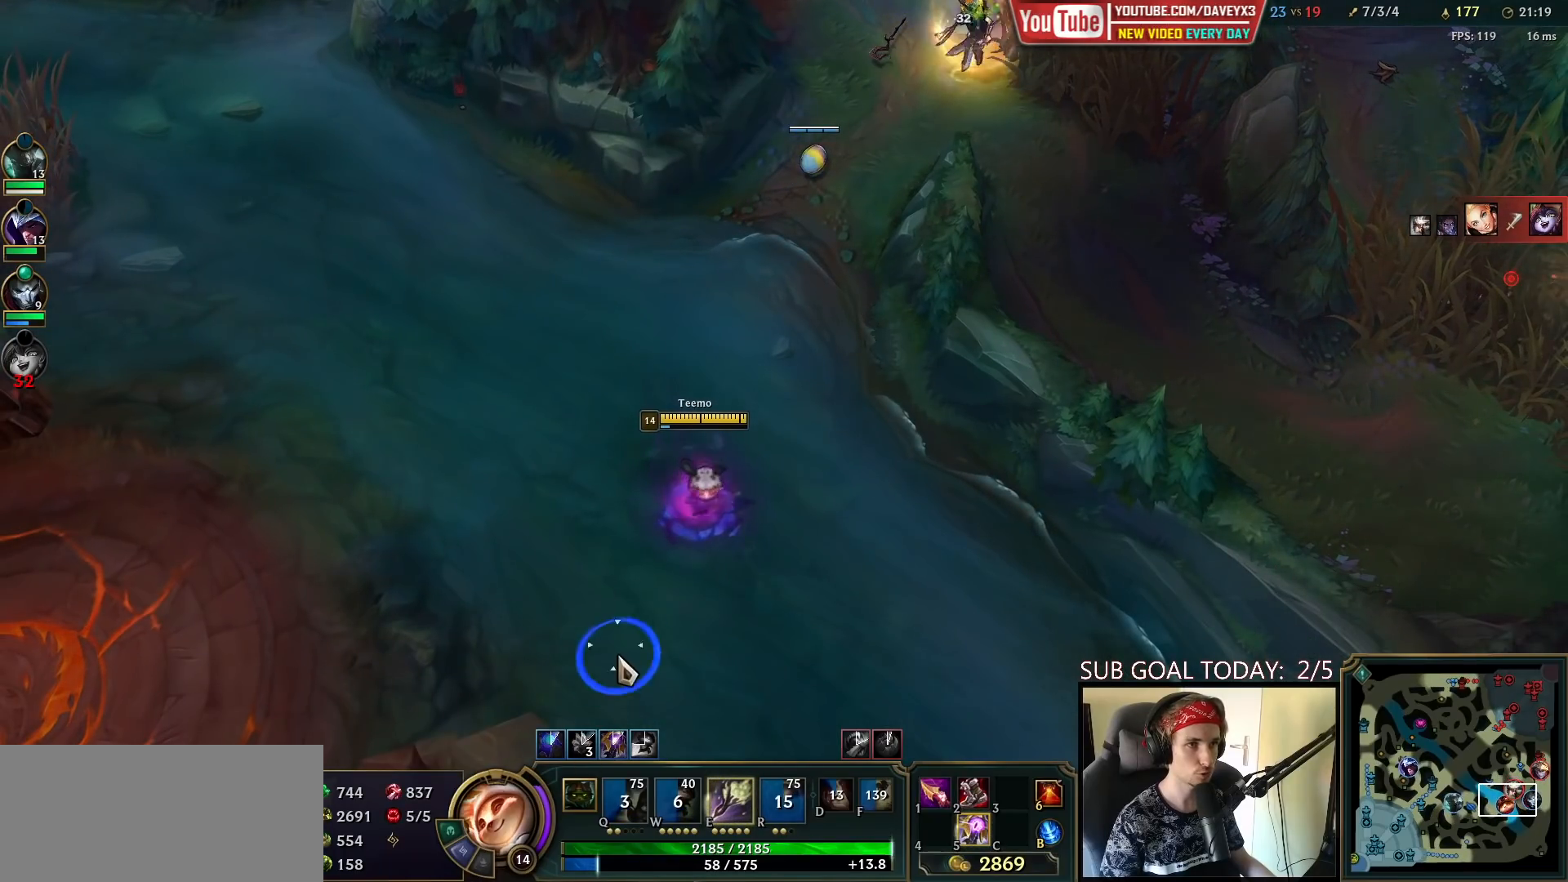
{"keys": [], "mouse": [], "events": [[33, "mouse_right", "up"], [167, "mouse_right", "down"], [283, "mouse_right", "up"], [400, "mouse_right", "down"], [500, "mouse_right", "up"]]}
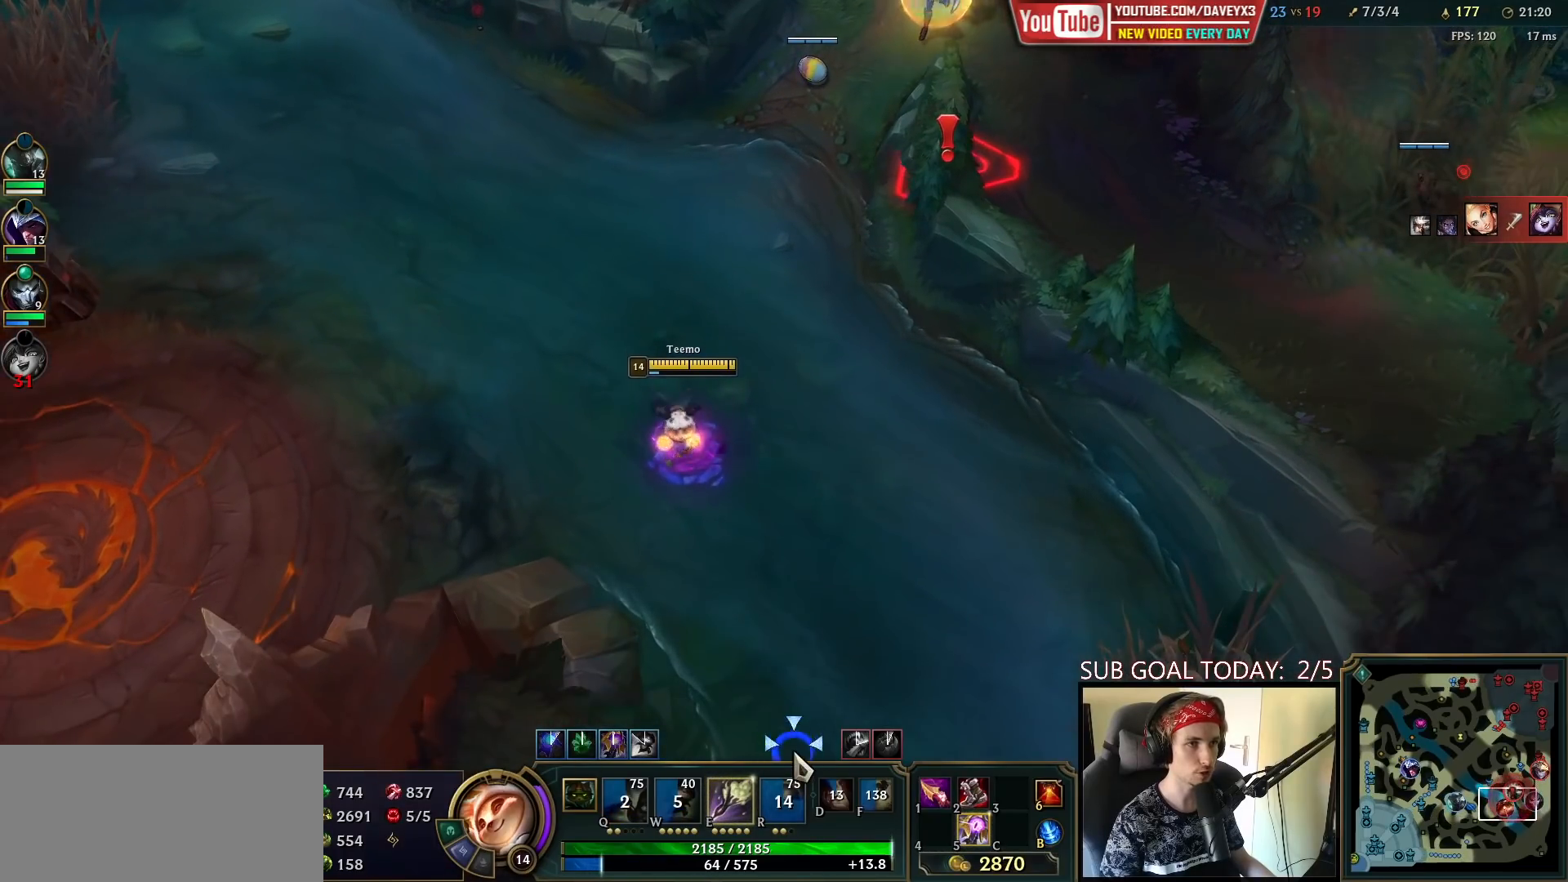
{"keys": [], "mouse": [], "events": [[100, "mouse_right", "down"], [200, "mouse_right", "up"]]}
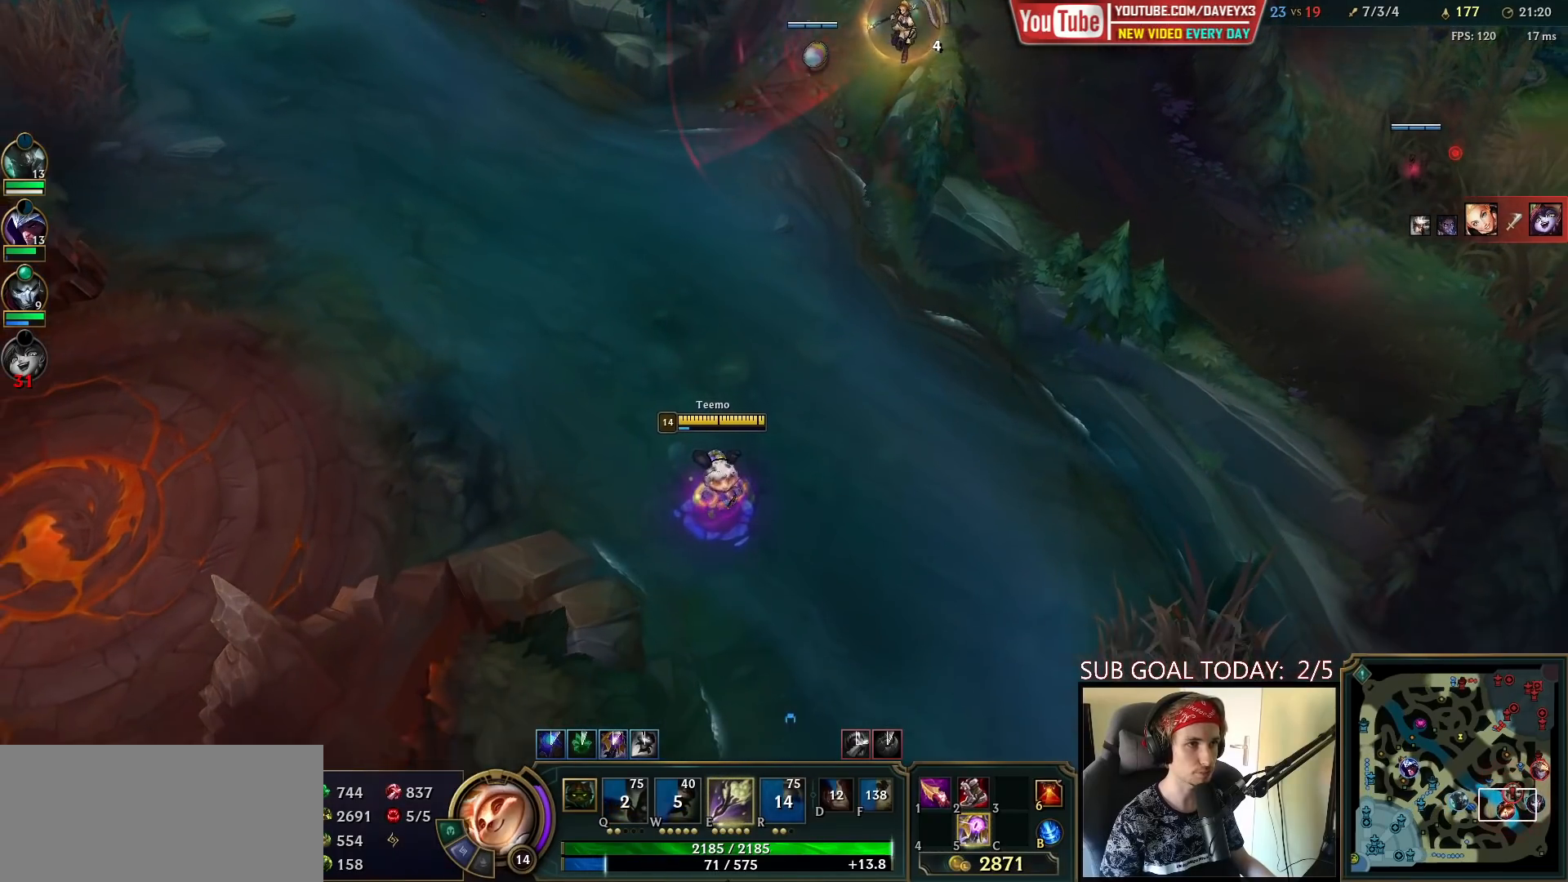
{"keys": [], "mouse": [], "events": [[233, "mouse_right", "down"], [317, "mouse_right", "up"], [400, "mouse_right", "down"], [500, "mouse_right", "up"]]}
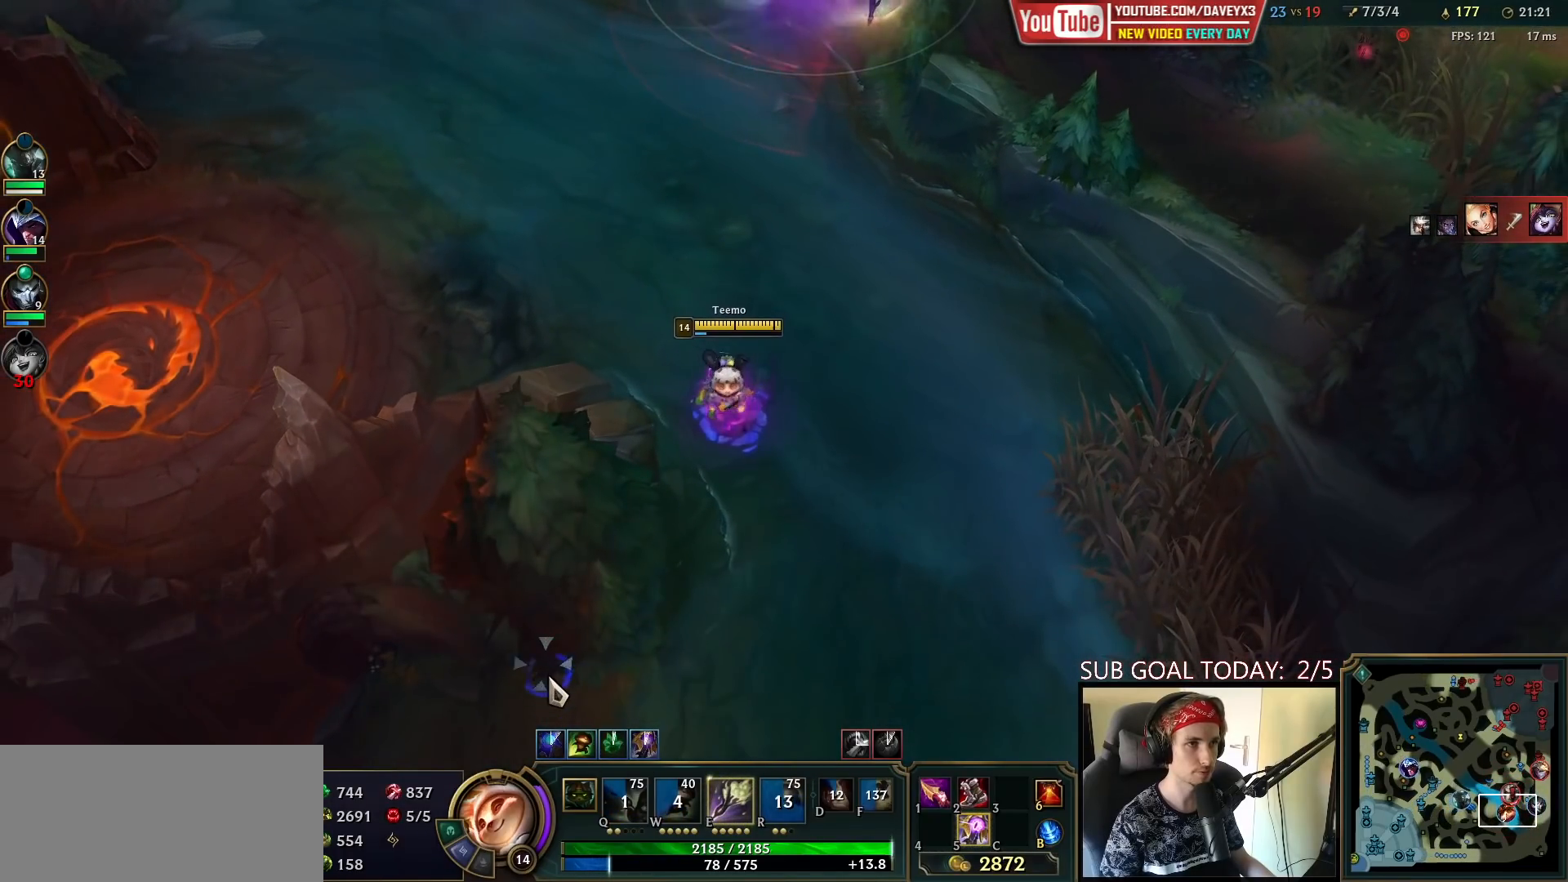
{"keys": [], "mouse": [], "events": []}
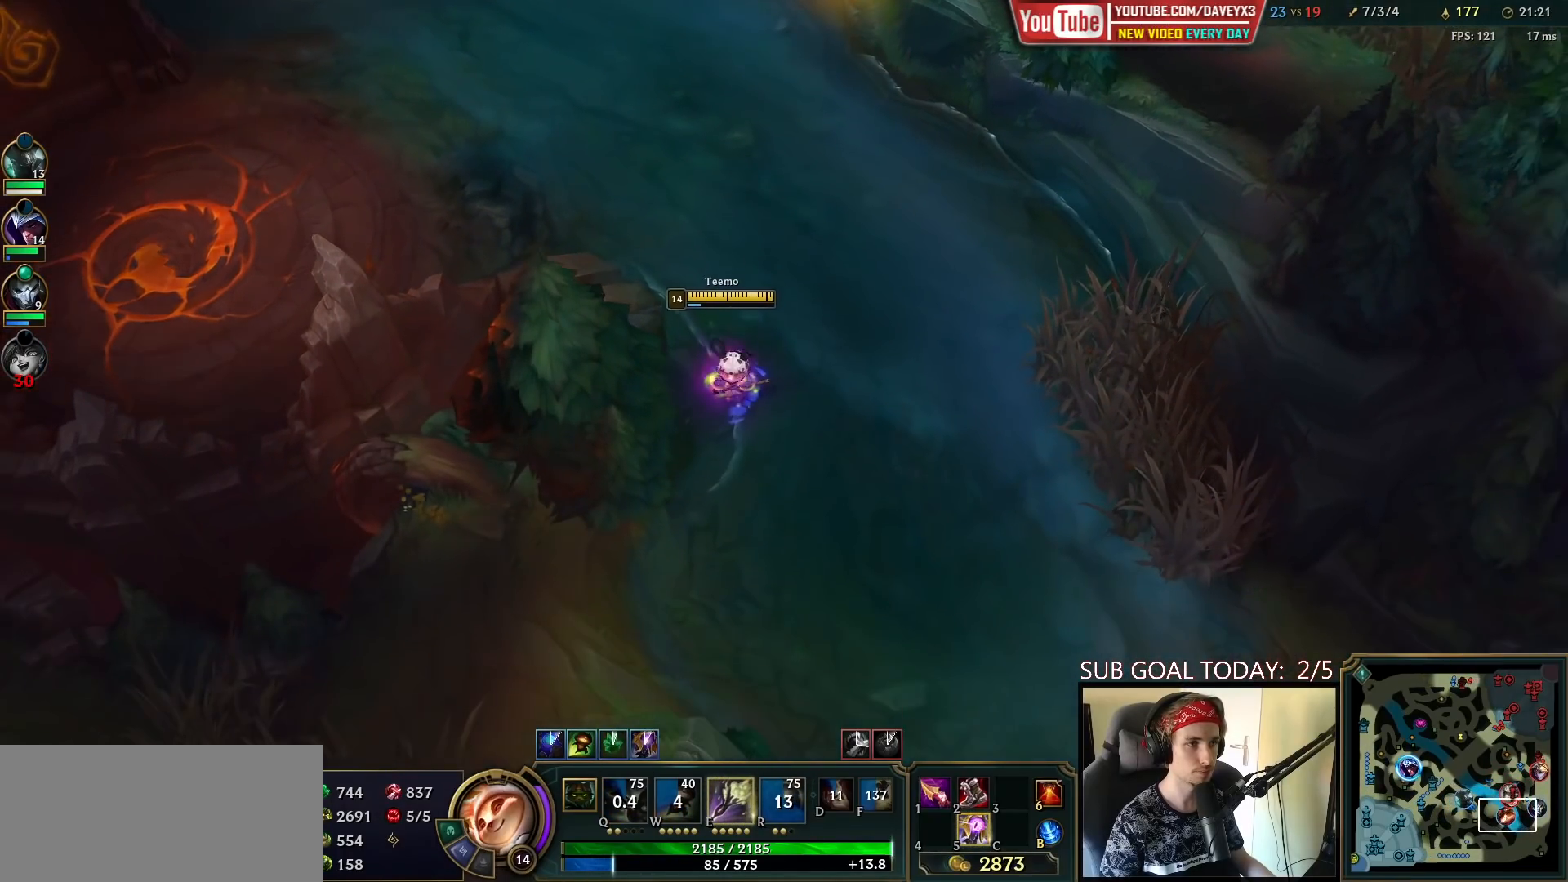
{"keys": [], "mouse": ["right"], "events": [[217, "mouse_right", "down"], [317, "mouse_right", "up"], [400, "mouse_right", "down"]]}
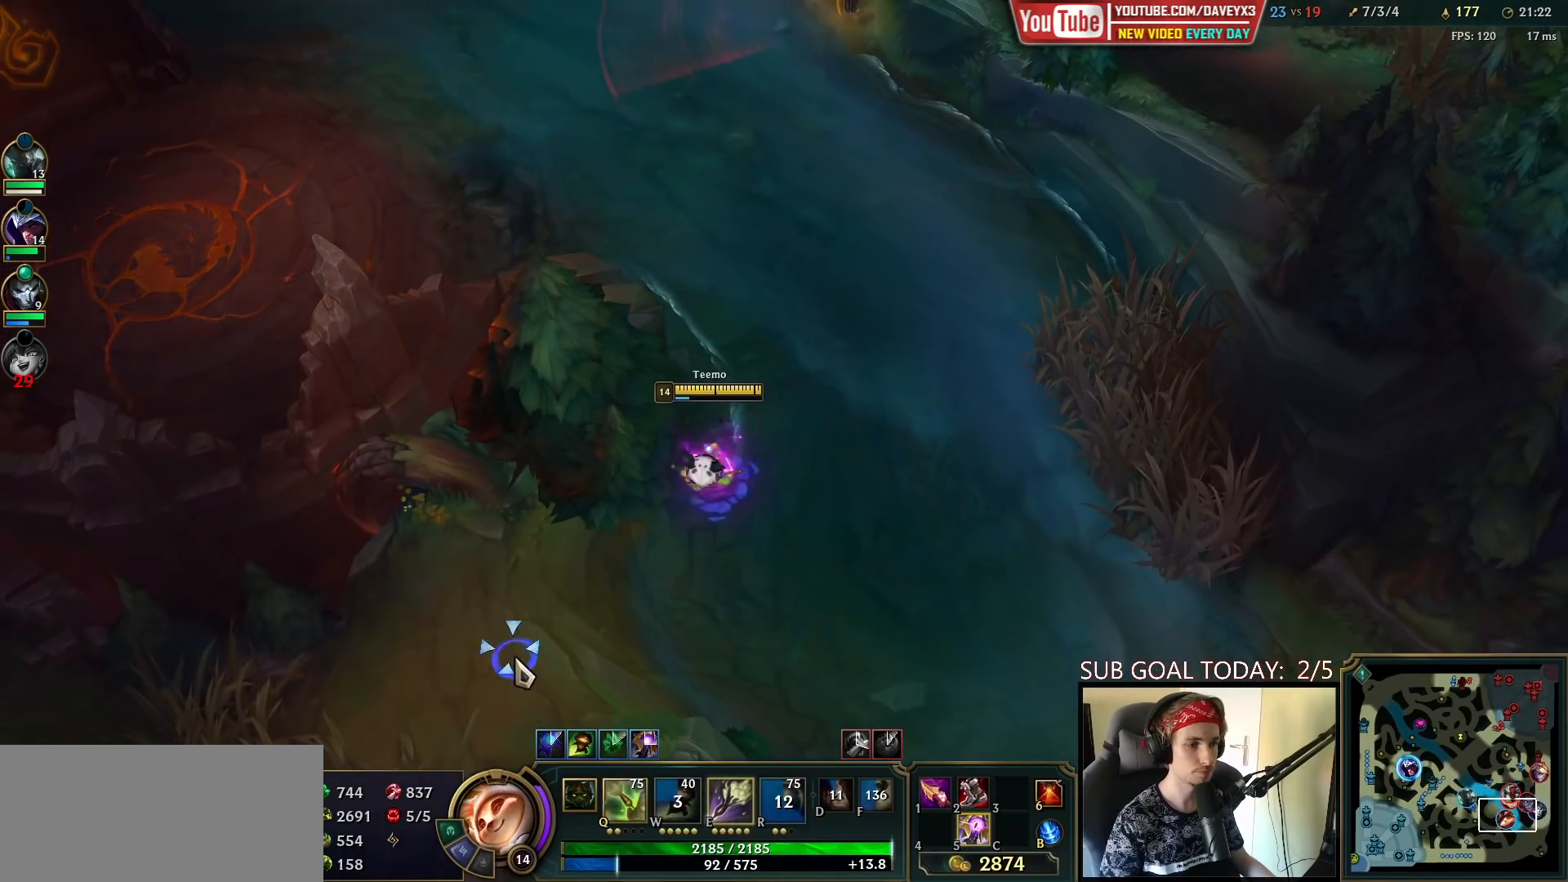
{"keys": [], "mouse": [], "events": [[33, "mouse_right", "up"], [233, "mouse_right", "down"], [333, "mouse_right", "up"]]}
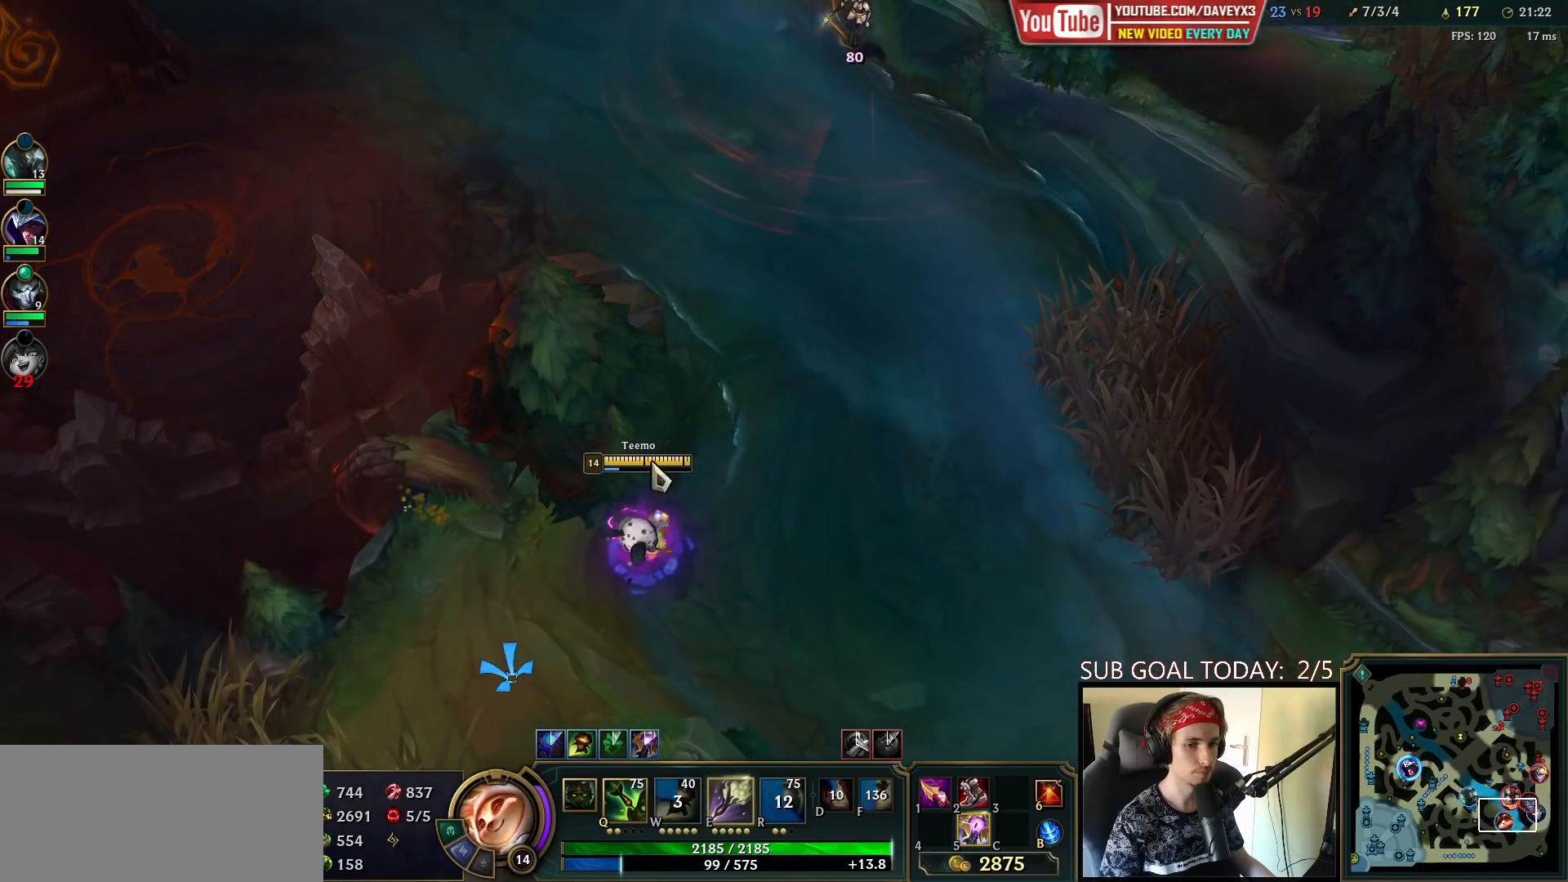
{"keys": ["s"], "mouse": [], "events": [[83, "mouse_right", "down"], [183, "mouse_right", "up"], [433, "s", "down"]]}
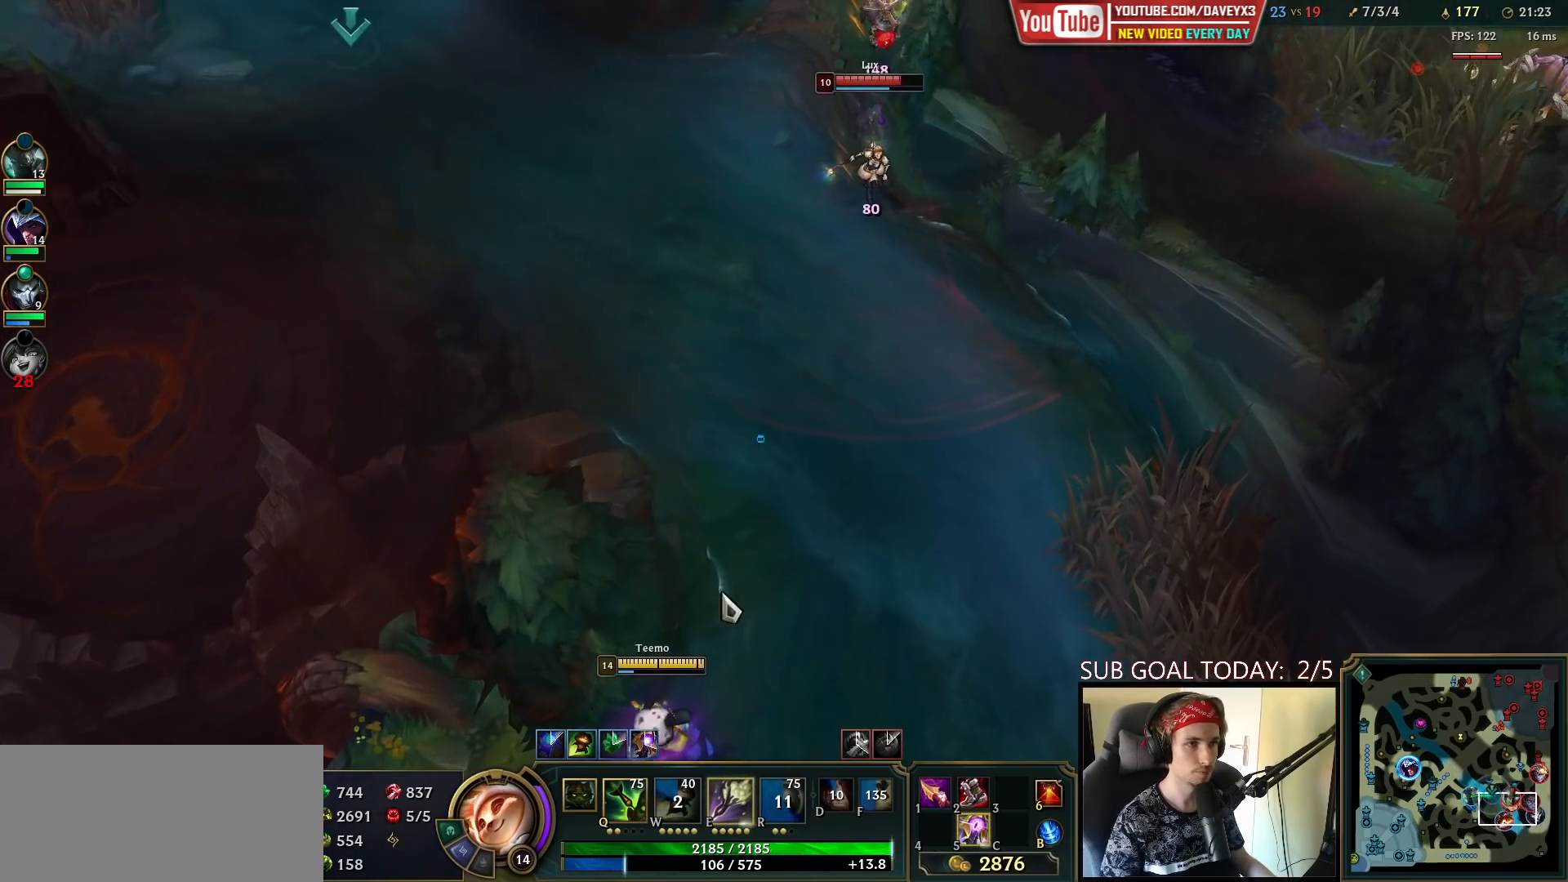
{"keys": [], "mouse": [], "events": [[33, "s", "up"], [167, "mouse_right", "down"], [250, "mouse_right", "up"], [367, "mouse_right", "down"], [450, "mouse_right", "up"]]}
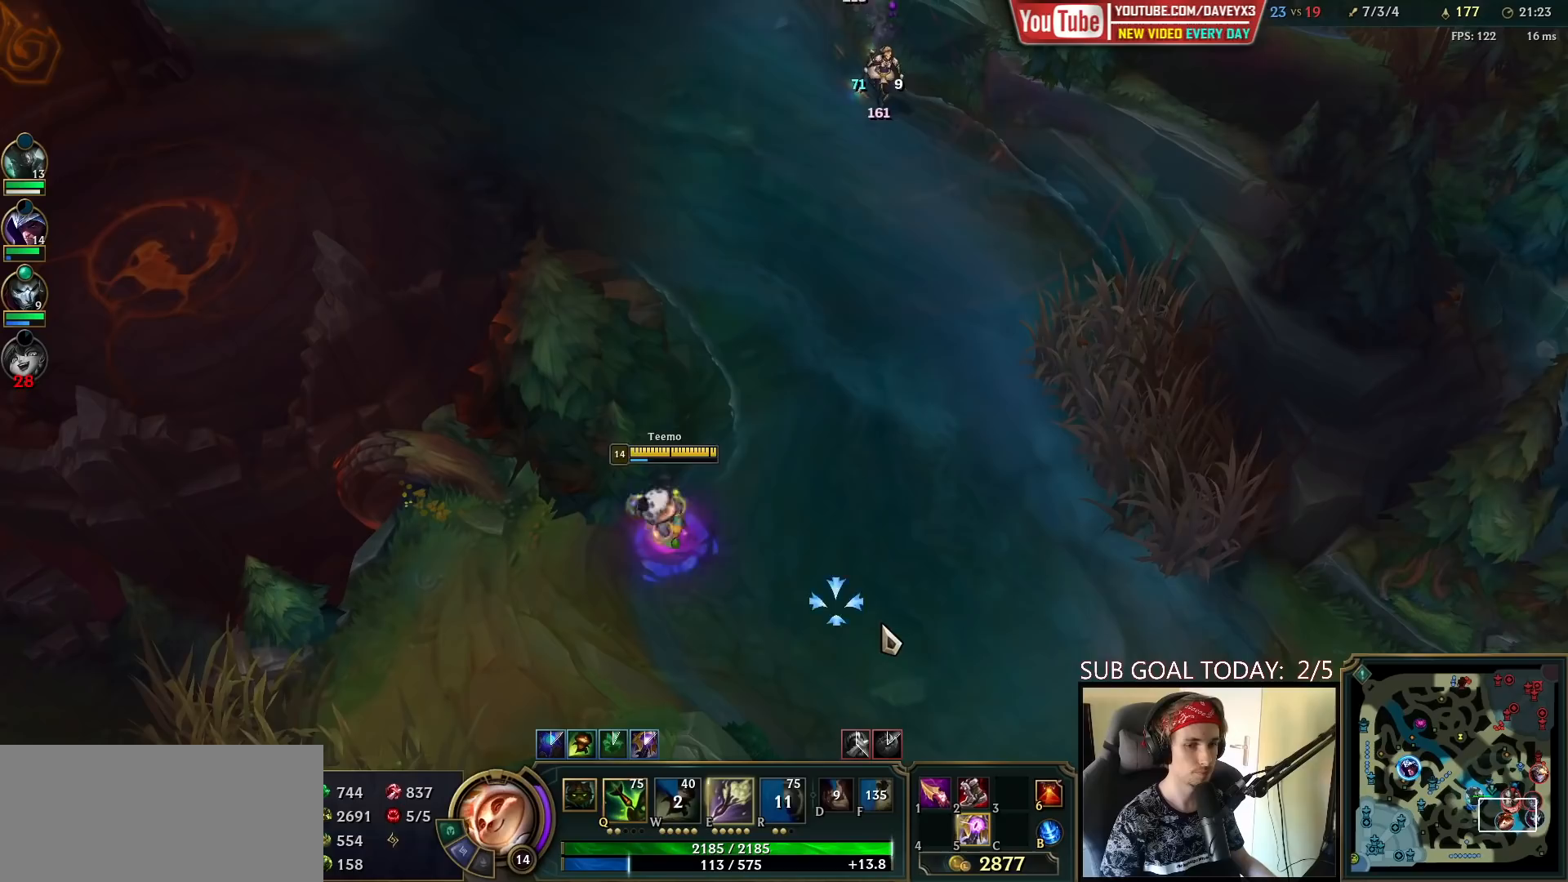
{"keys": ["w"], "mouse": ["right"], "events": [[33, "mouse_right", "down"], [150, "mouse_right", "up"], [350, "w", "down"], [417, "w", "up"], [467, "mouse_right", "down"], [500, "w", "down"]]}
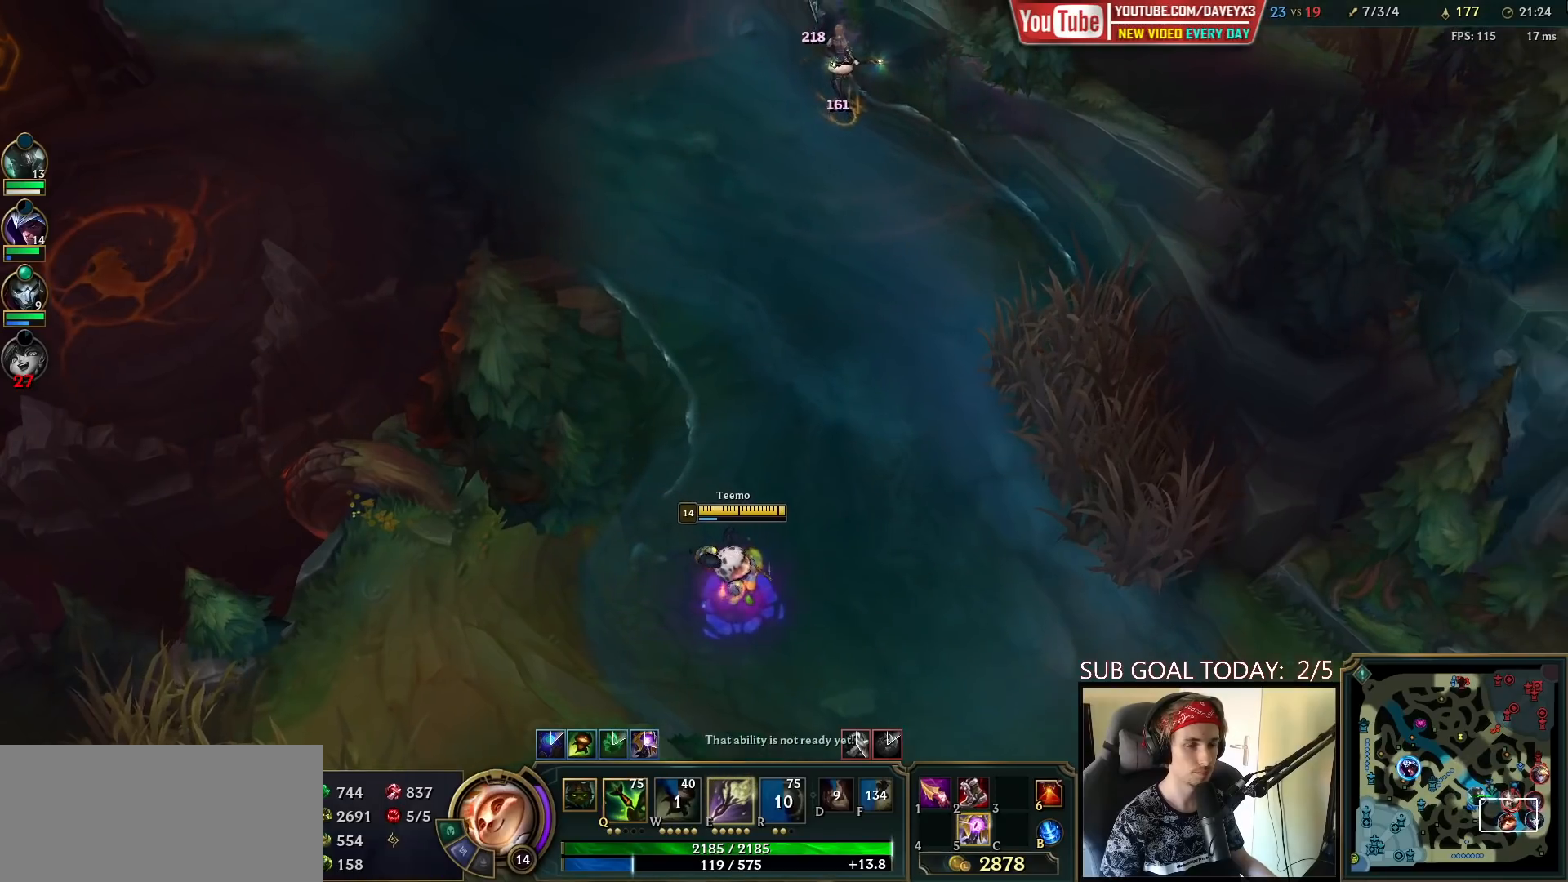
{"keys": [], "mouse": [], "events": [[67, "mouse_right", "up"], [83, "w", "up"], [167, "mouse_right", "down"], [183, "w", "down"], [233, "w", "up"], [267, "mouse_right", "up"], [333, "mouse_right", "down"], [483, "mouse_right", "up"]]}
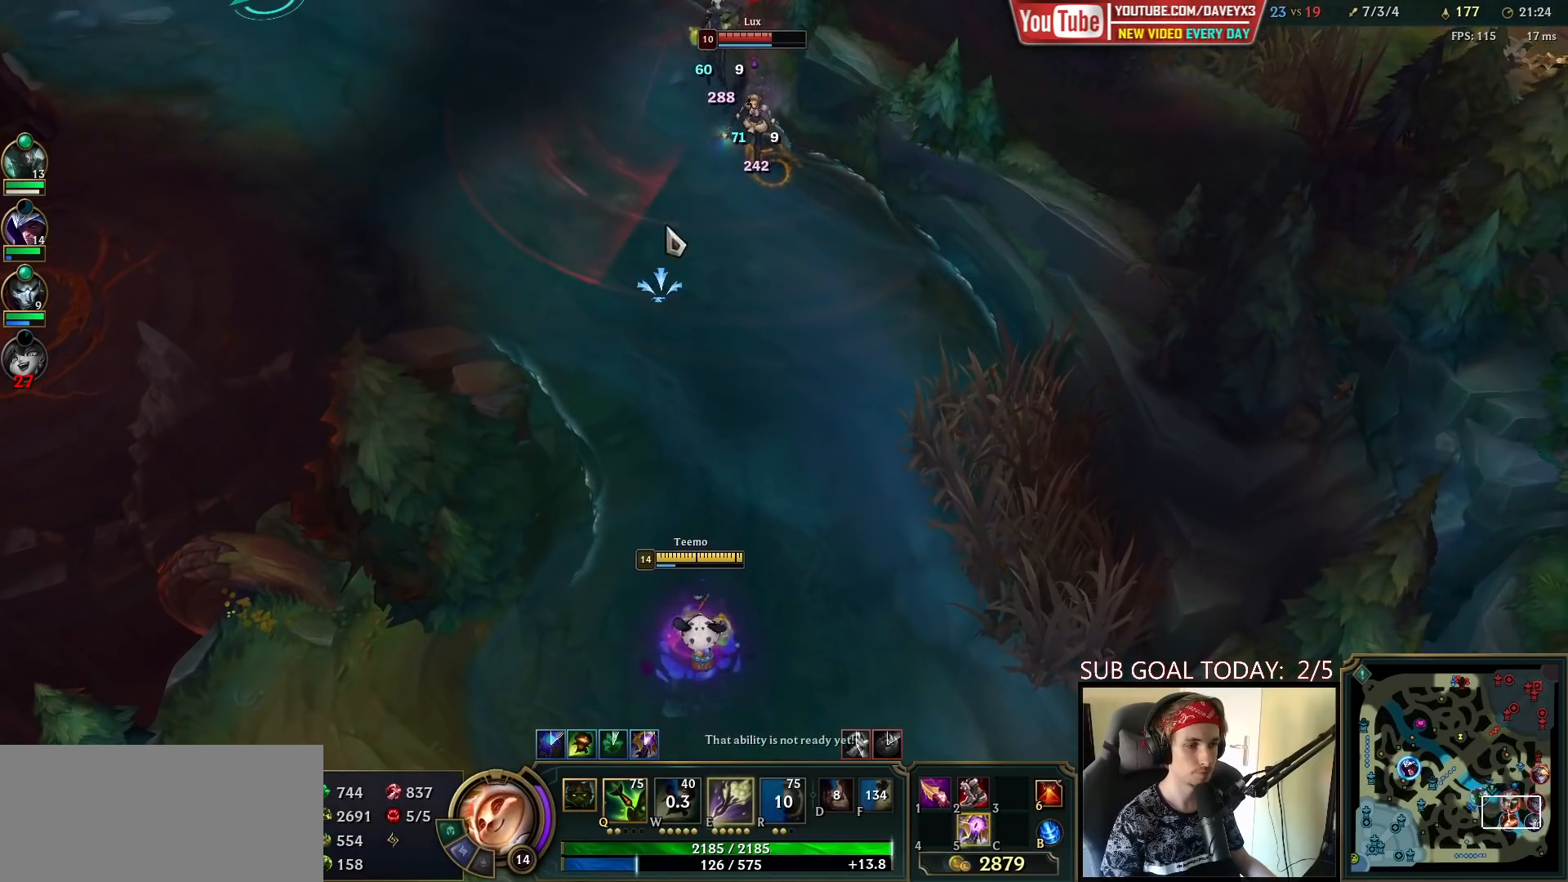
{"keys": [], "mouse": [], "events": [[367, "mouse_right", "down"], [433, "w", "down"], [483, "mouse_right", "up"], [500, "w", "up"]]}
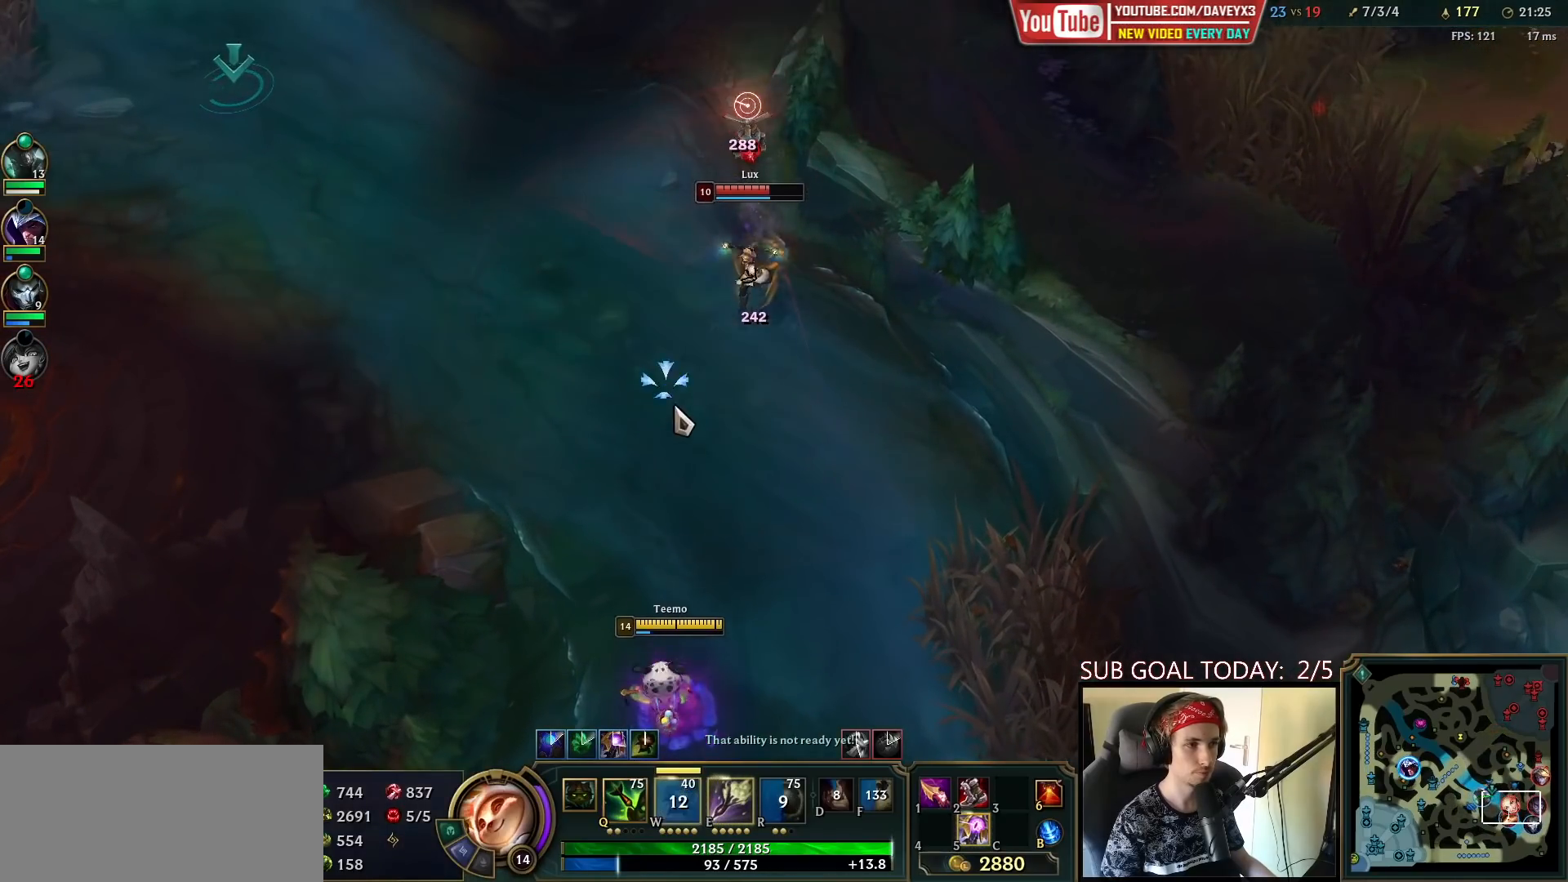
{"keys": [], "mouse": [], "events": [[67, "w", "down"], [150, "w", "up"], [200, "mouse_right", "down"], [217, "w", "down"], [283, "mouse_right", "up"], [300, "w", "up"], [367, "w", "down"], [383, "mouse_right", "down"], [450, "mouse_right", "up"], [450, "w", "up"]]}
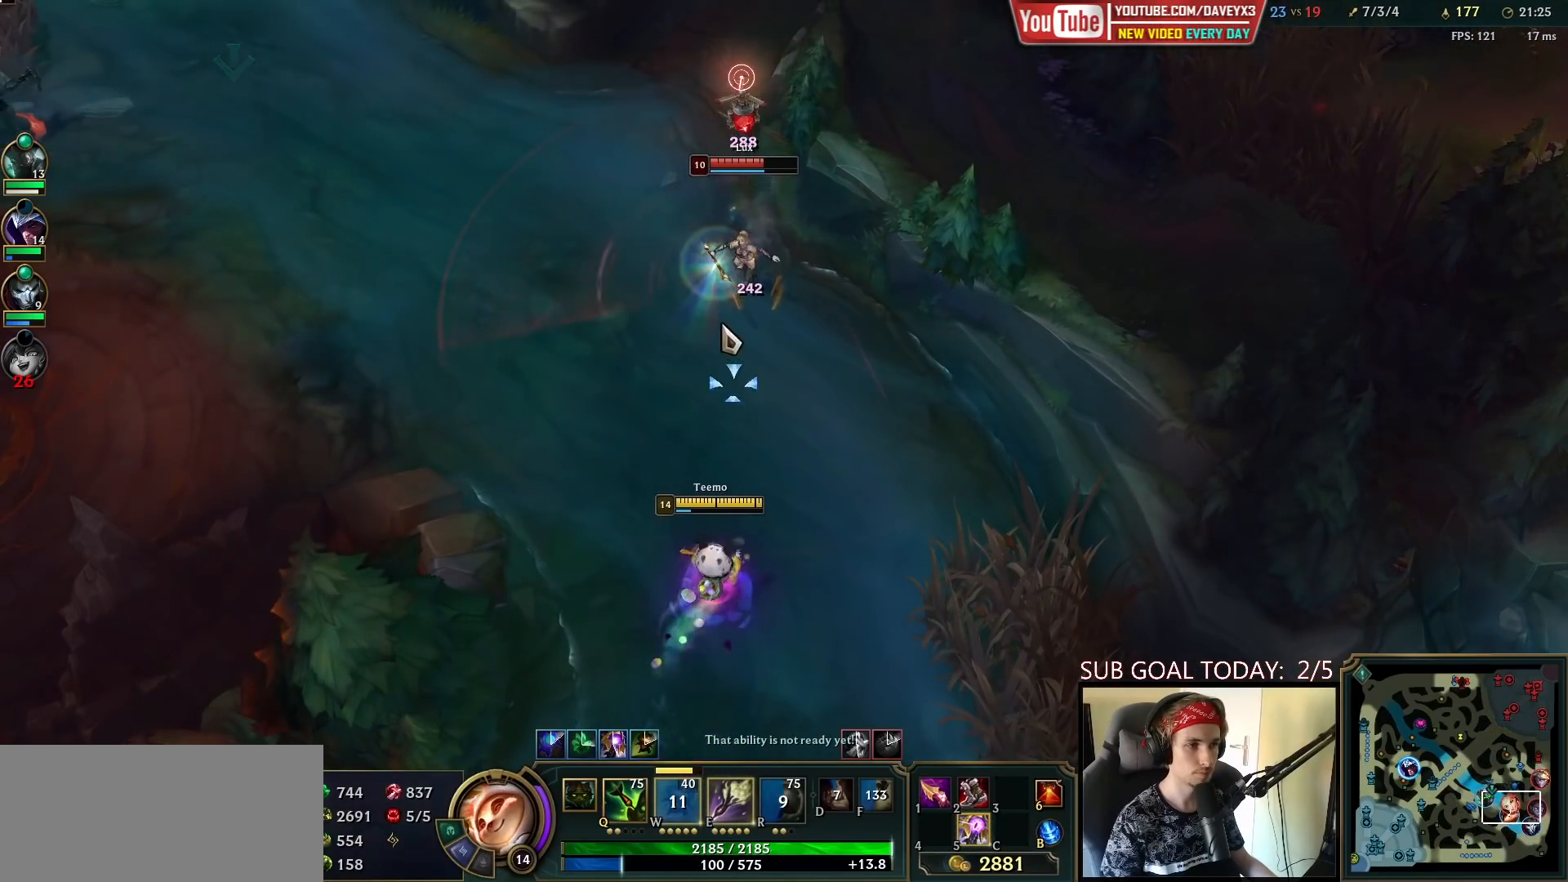
{"keys": [], "mouse": ["right"], "events": [[17, "w", "down"], [33, "mouse_right", "down"], [100, "w", "up"], [117, "mouse_right", "up"], [167, "mouse_right", "down"], [267, "mouse_right", "up"], [283, "mouse_right", "down"], [433, "mouse_right", "up"], [483, "mouse_right", "down"]]}